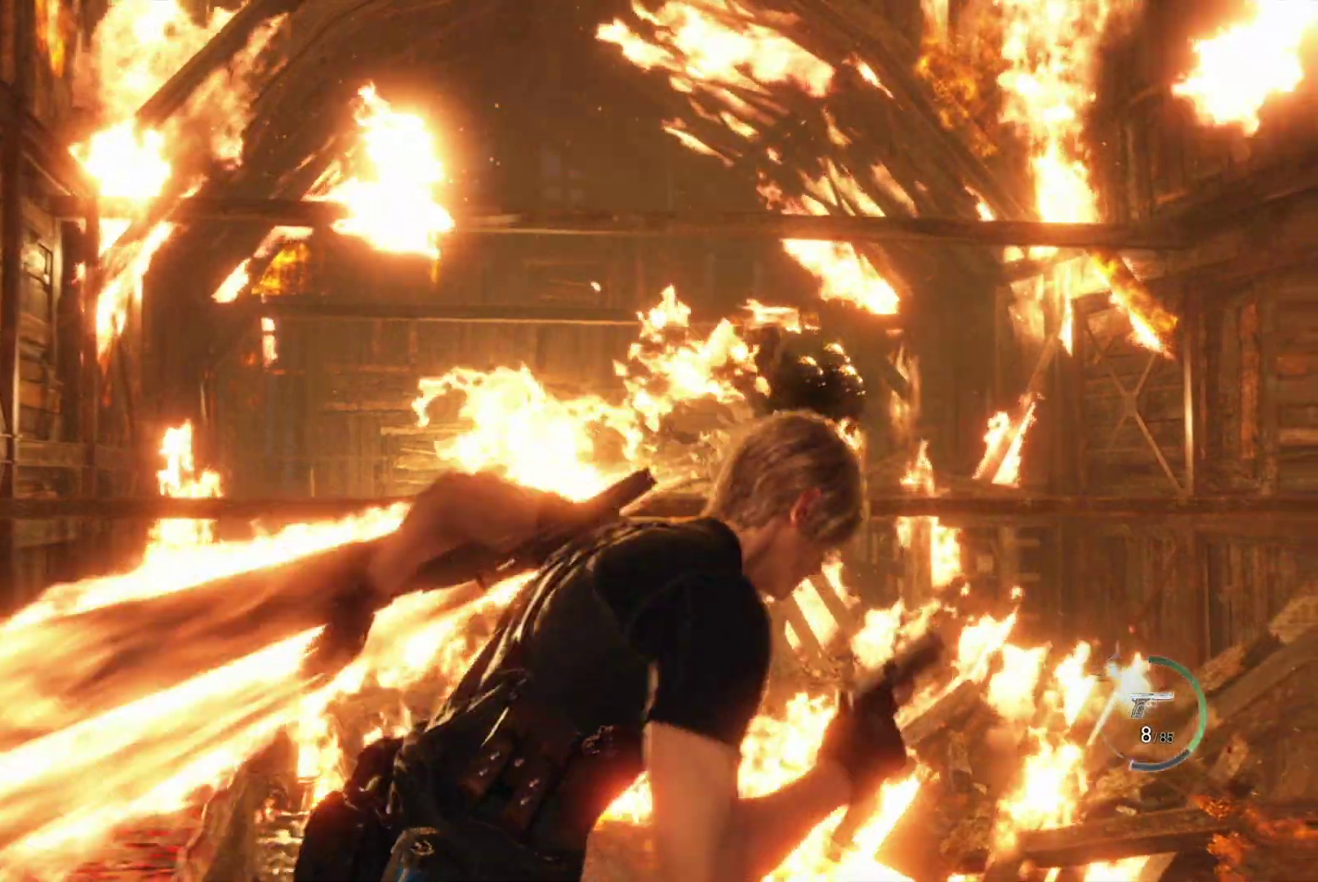
Gameplay with a controller (PlayStation layout); each line is a JSON object with the inputs held at the frame after it. "events" lists button and stick changes between this image and that frame as [ms after this image, input, new state], when the widget could be followed in between.
{"buttons": ["L2"], "left_stick": "up-right", "right_stick": "center", "events": [[100, "R1", "up"], [117, "L2", "down"], [267, "right_stick", "right"], [467, "right_stick", "center"]]}
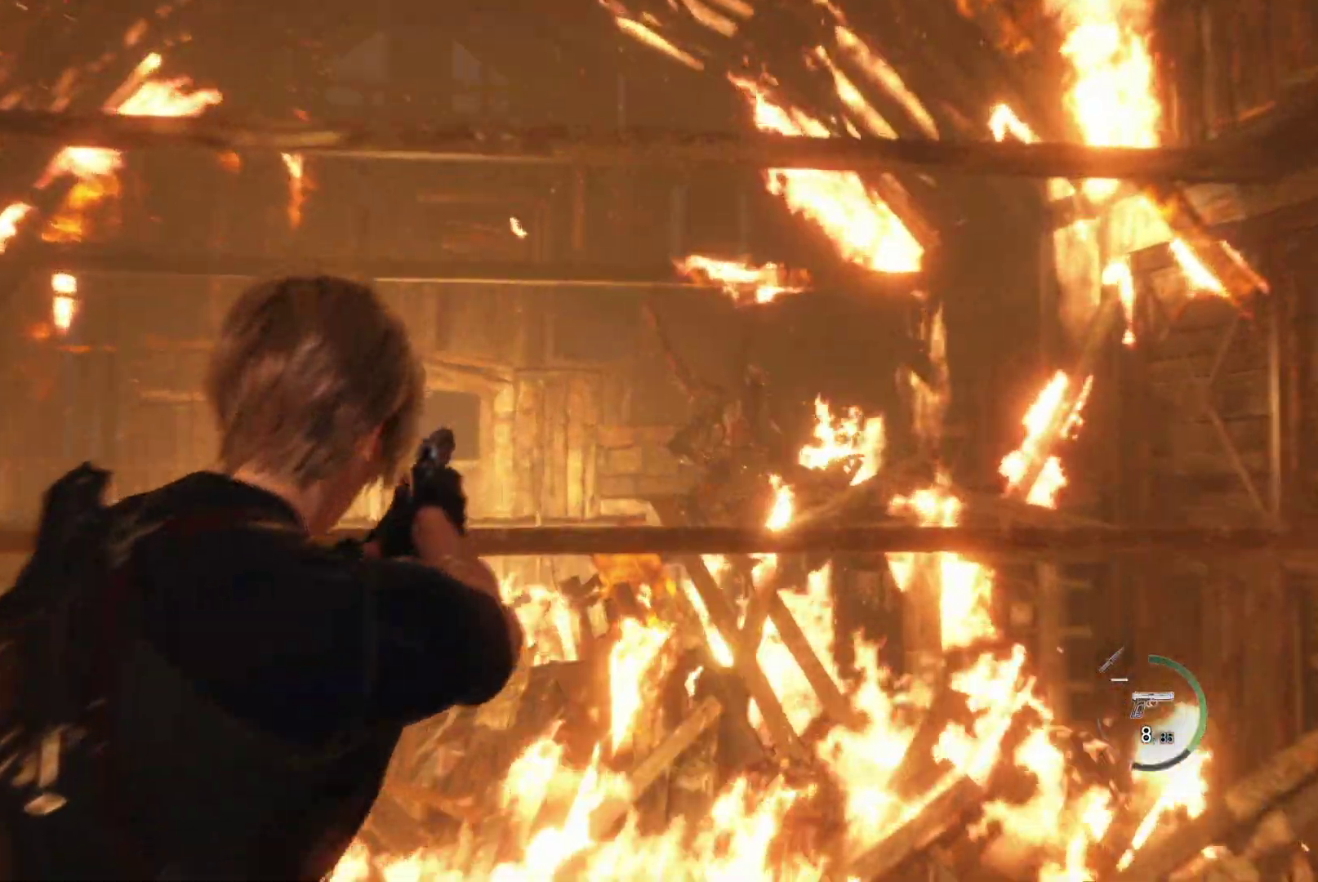
{"buttons": ["L2"], "left_stick": "center", "right_stick": "up-right", "events": [[83, "right_stick", "right"], [300, "R2", "down"], [350, "right_stick", "up-right"], [450, "R2", "up"], [467, "left_stick", "center"]]}
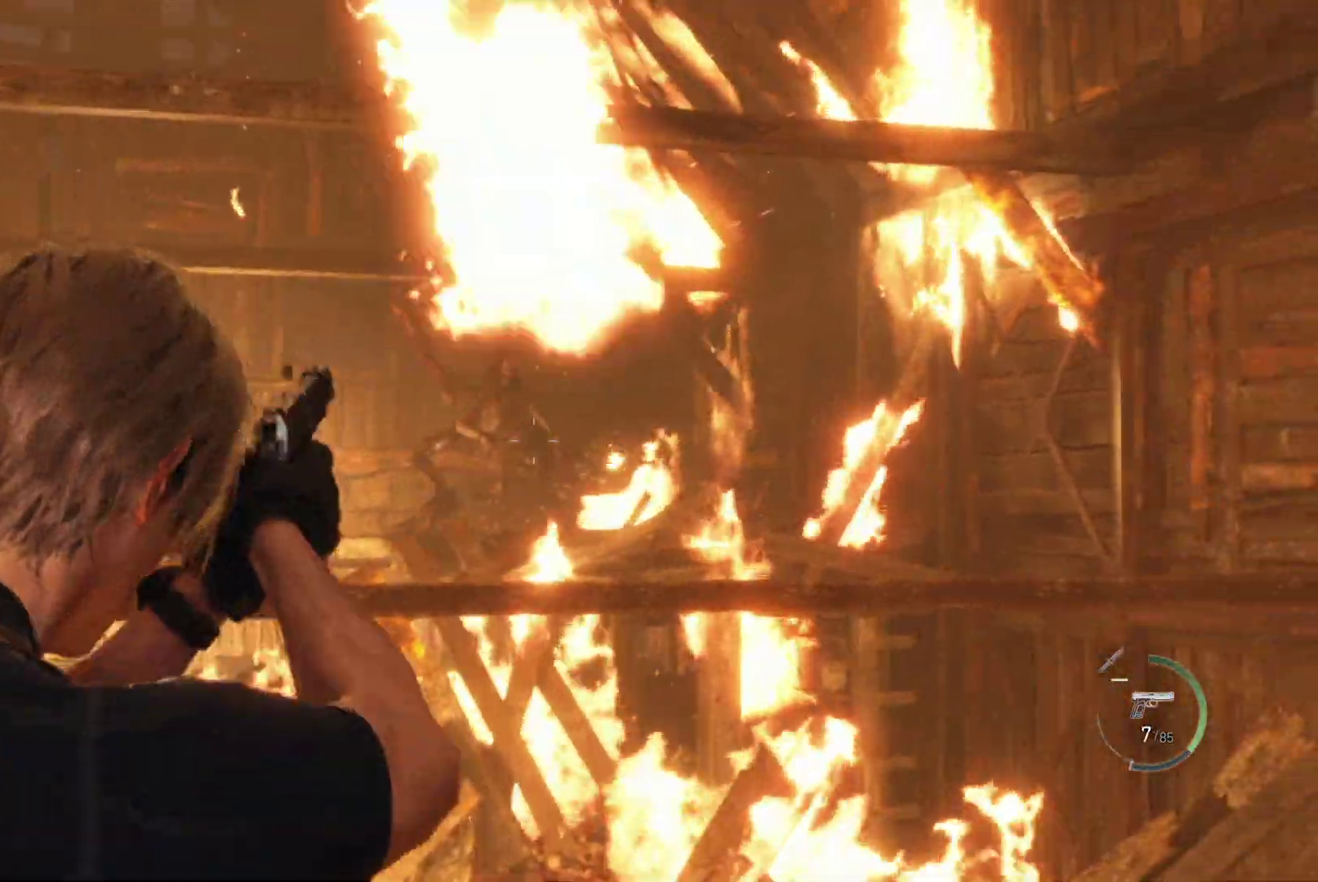
{"buttons": ["L2", "R2"], "left_stick": "center", "right_stick": "down-right", "events": [[67, "right_stick", "down"], [250, "right_stick", "center"], [383, "right_stick", "down-right"], [417, "R2", "down"]]}
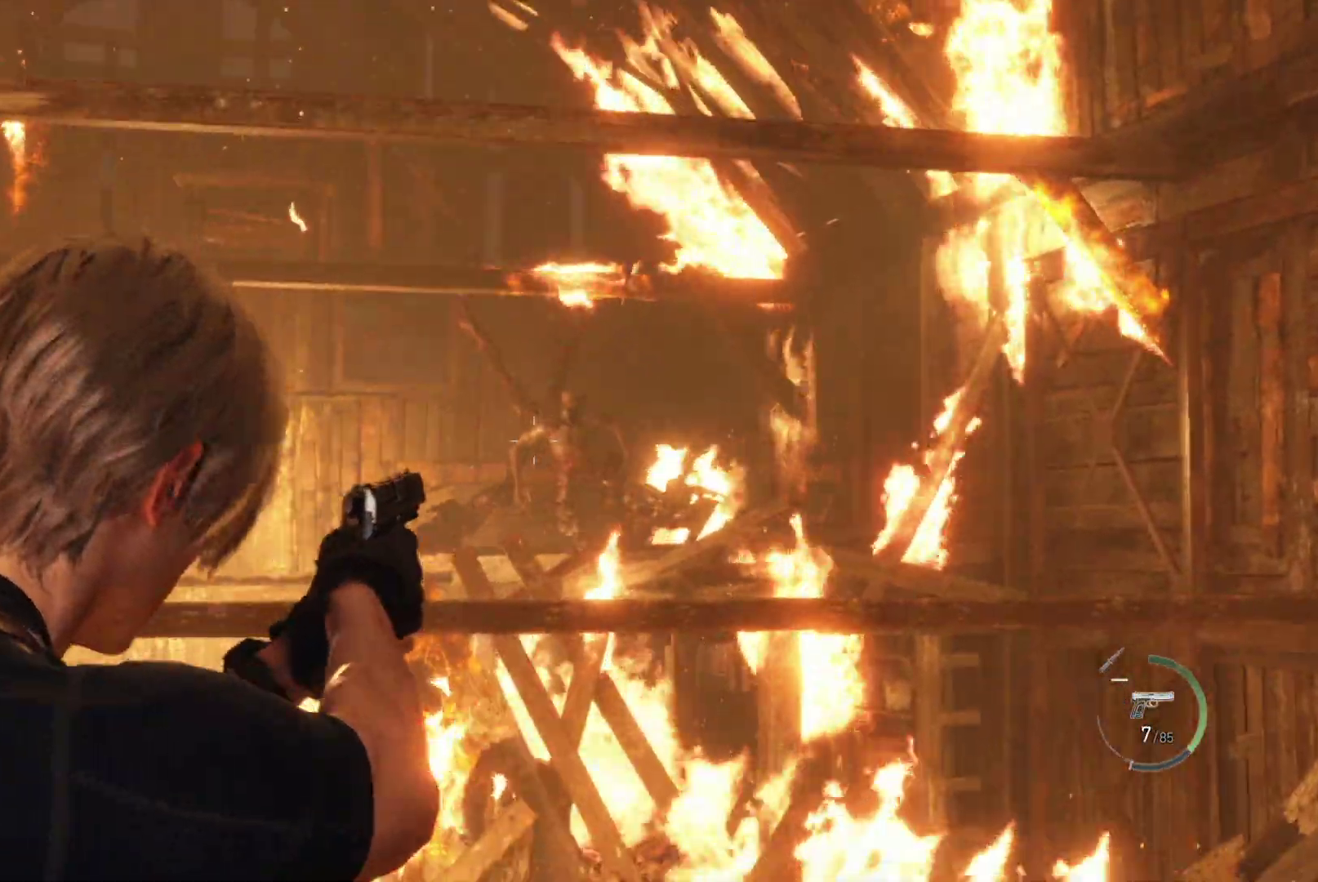
{"buttons": ["L2", "R2"], "left_stick": "center", "right_stick": "down", "events": [[33, "R2", "up"], [67, "R2", "down"], [183, "R2", "up"], [183, "right_stick", "down"], [467, "R2", "down"]]}
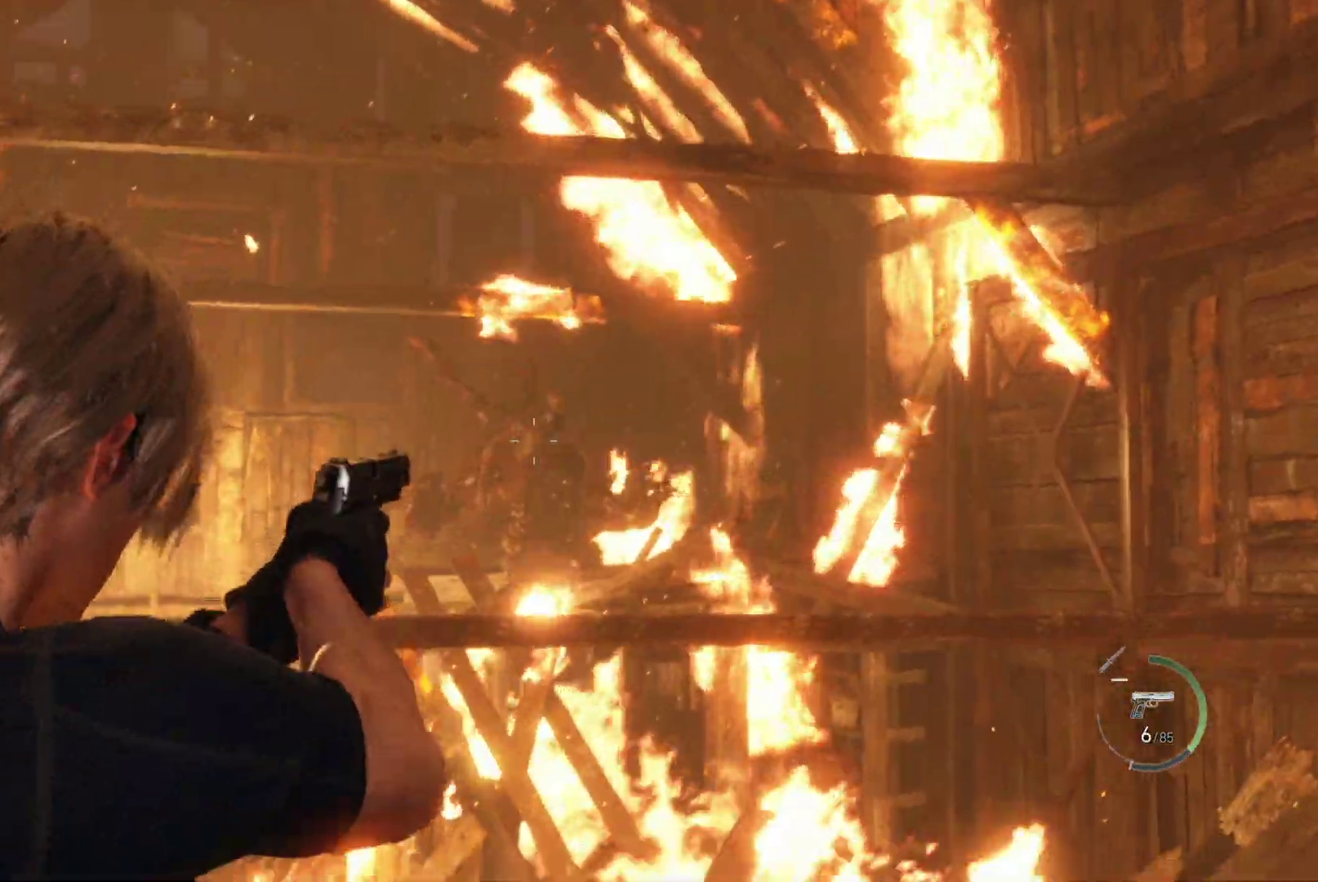
{"buttons": ["L2"], "left_stick": "center", "right_stick": "down", "events": [[83, "R2", "up"], [150, "R2", "down"], [150, "right_stick", "center"], [233, "R2", "up"], [283, "right_stick", "down"], [317, "R2", "down"], [483, "R2", "up"]]}
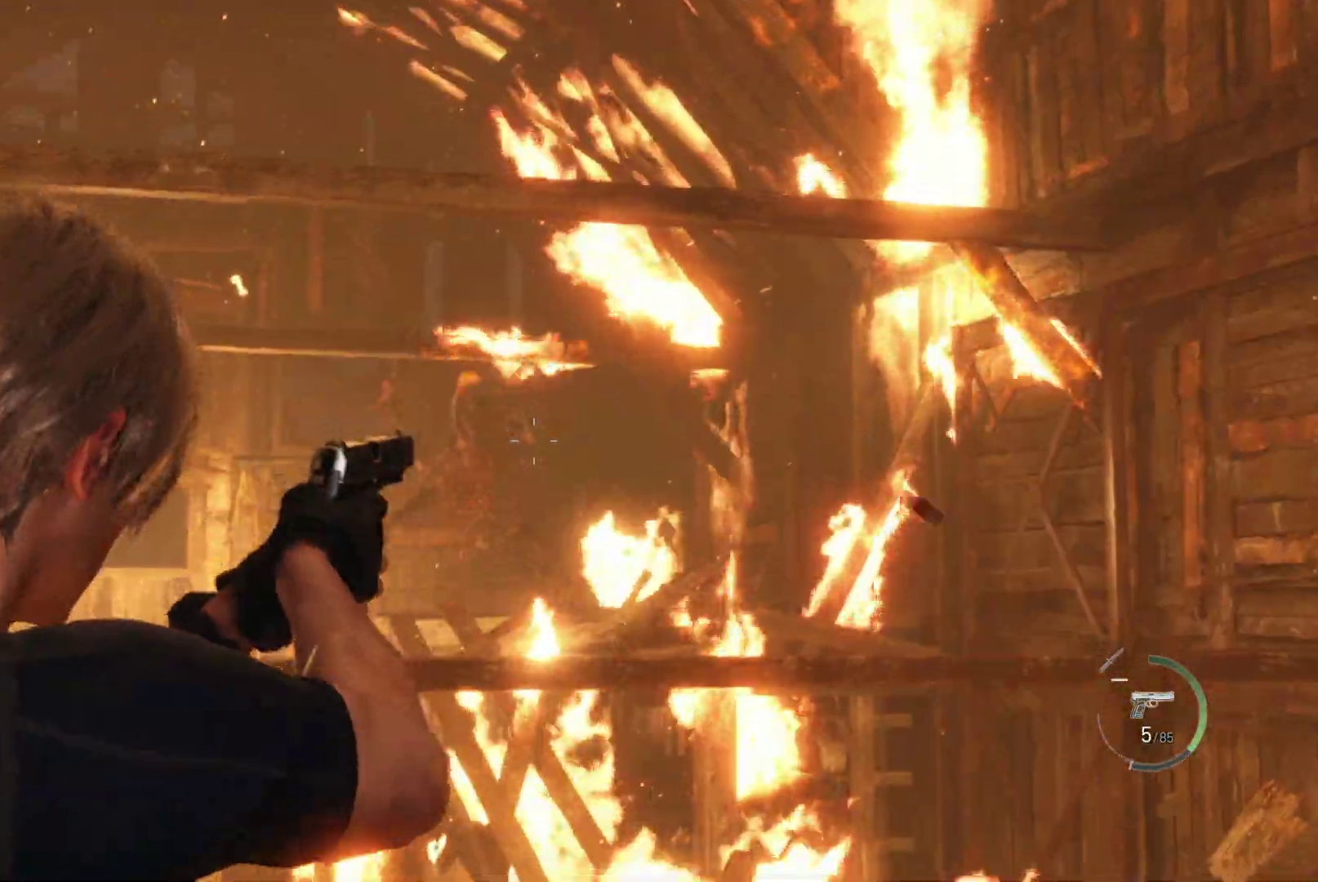
{"buttons": ["L2", "R2"], "left_stick": "center", "right_stick": "right", "events": [[200, "right_stick", "center"], [250, "right_stick", "right"], [433, "R2", "down"]]}
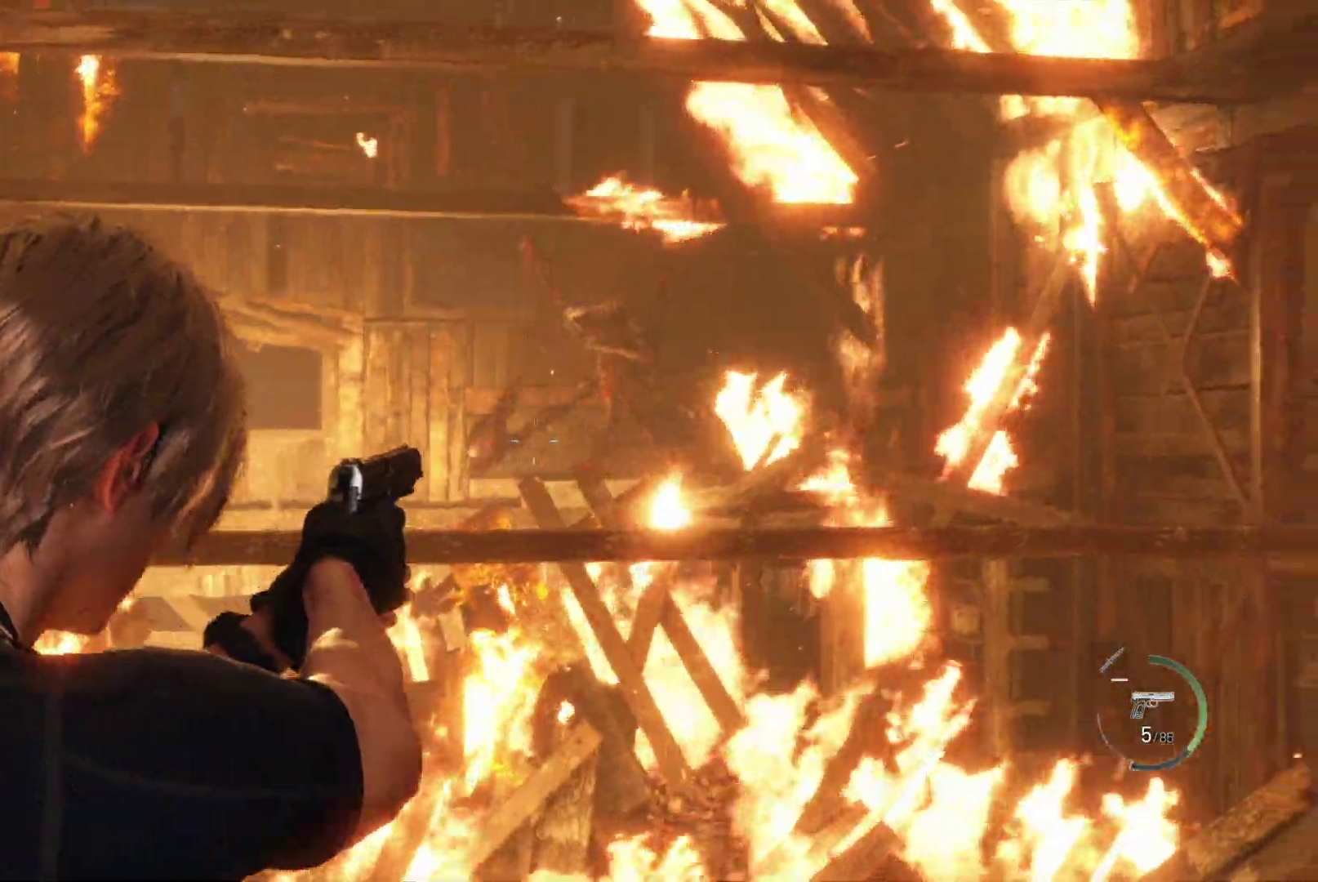
{"buttons": ["L2", "R2"], "left_stick": "center", "right_stick": "down-left"}
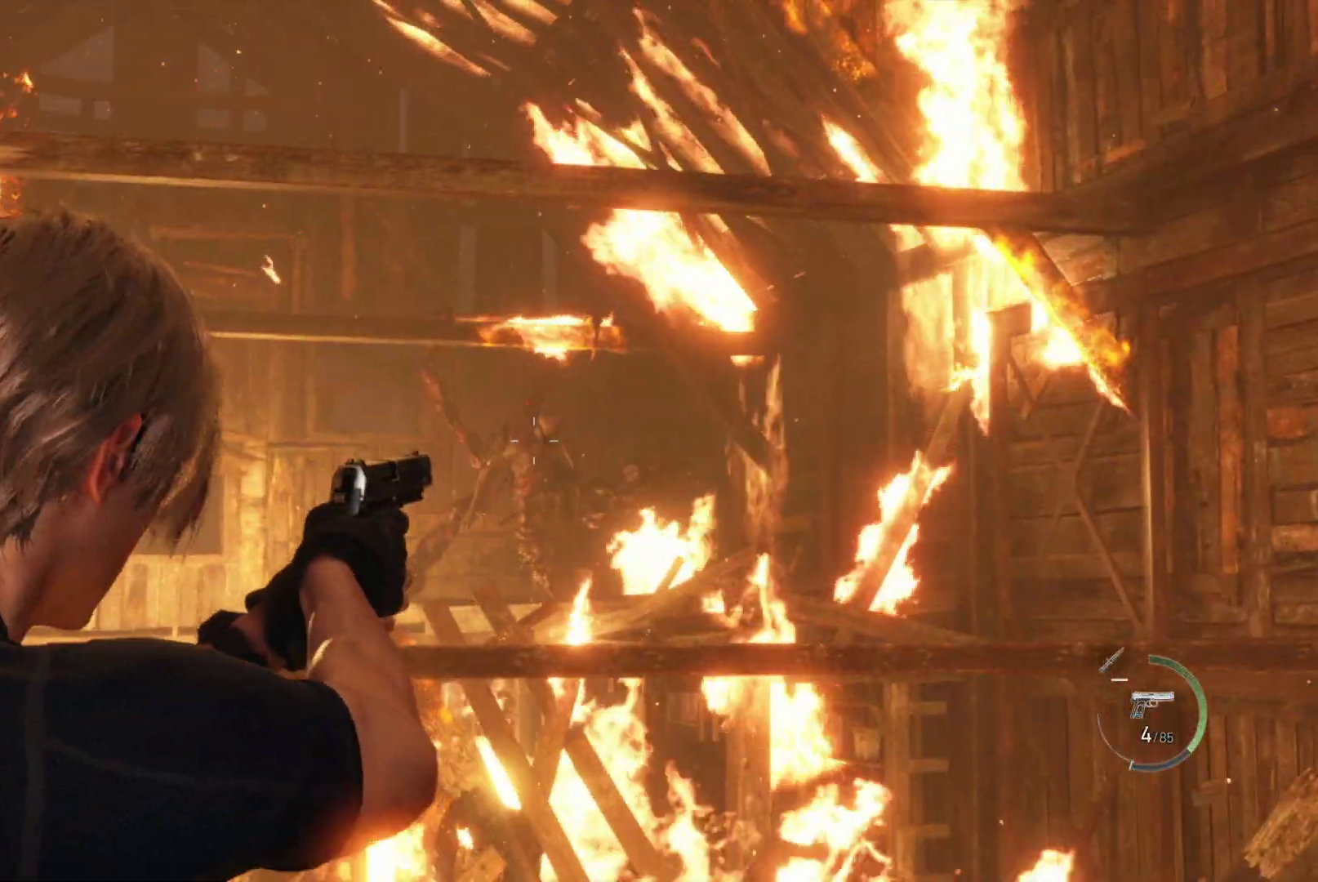
{"buttons": ["L2"], "left_stick": "center", "right_stick": "down", "events": [[50, "R2", "up"], [117, "R2", "down"], [200, "R2", "up"], [200, "right_stick", "down"]]}
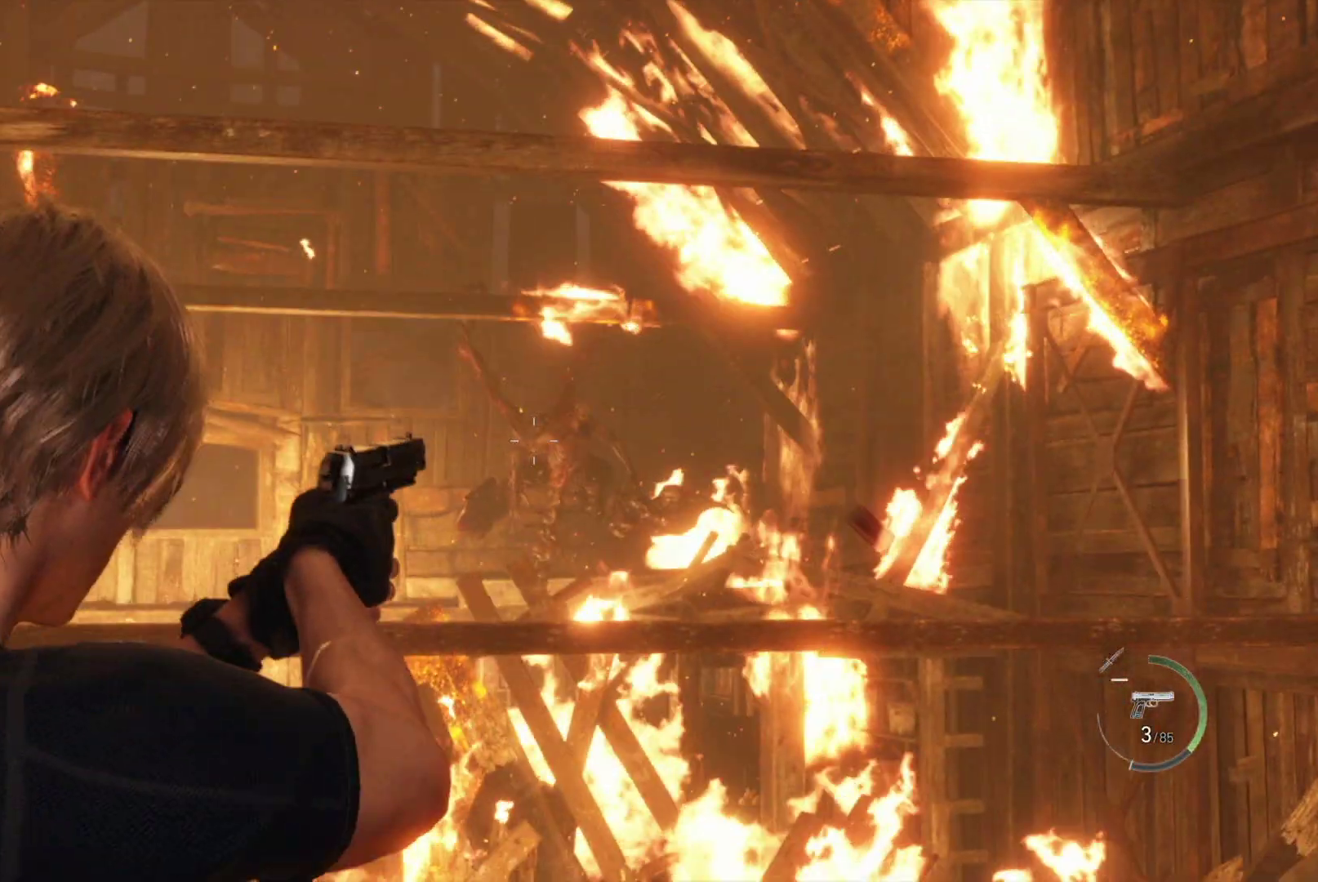
{"buttons": ["L2"], "left_stick": "center", "right_stick": "down", "events": [[83, "right_stick", "center"], [100, "R2", "down"], [217, "R2", "up"], [267, "R2", "down"], [367, "R2", "up"], [383, "right_stick", "down"]]}
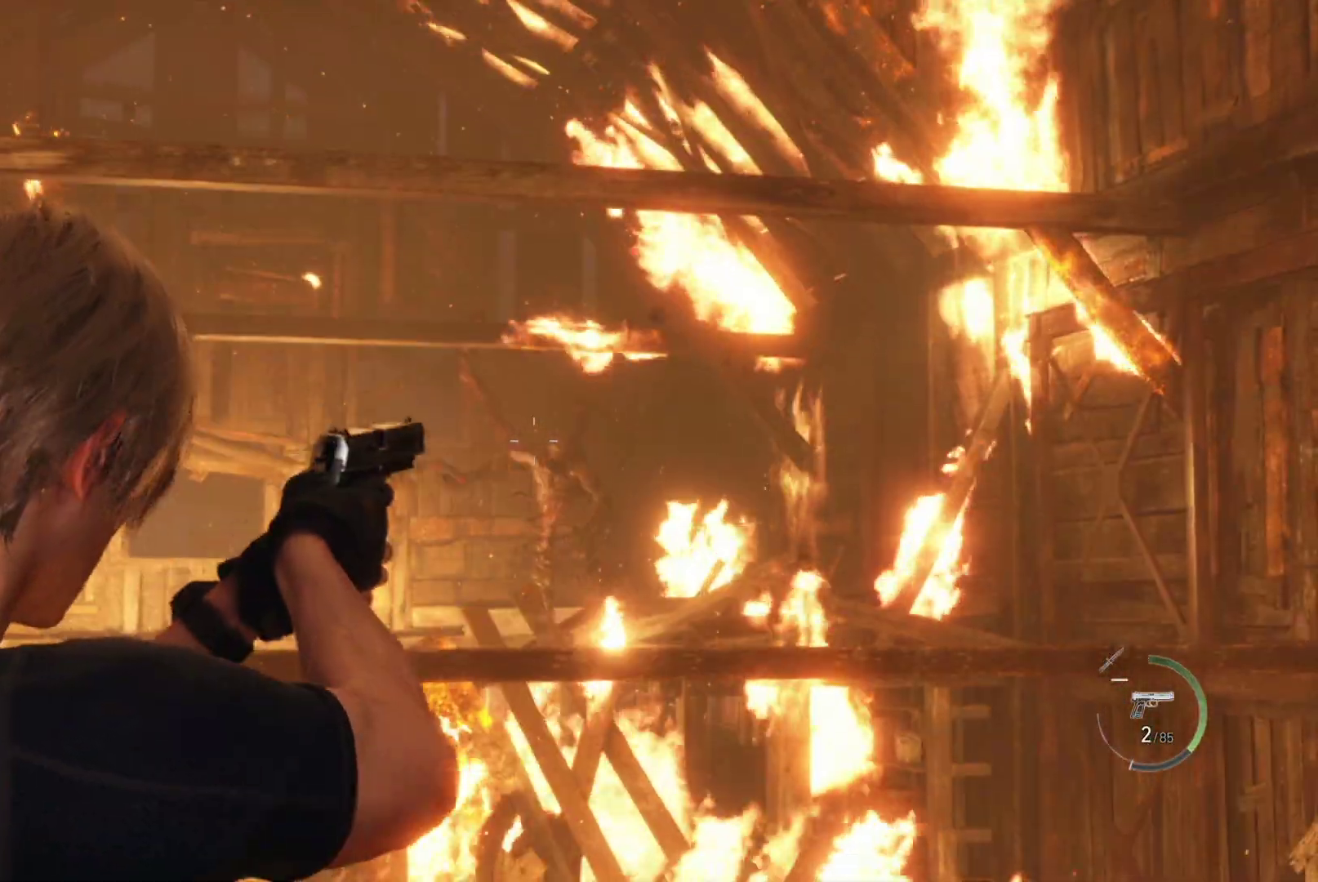
{"buttons": ["L2"], "left_stick": "center", "right_stick": "center", "events": [[133, "R2", "down"], [250, "R2", "up"], [383, "right_stick", "center"]]}
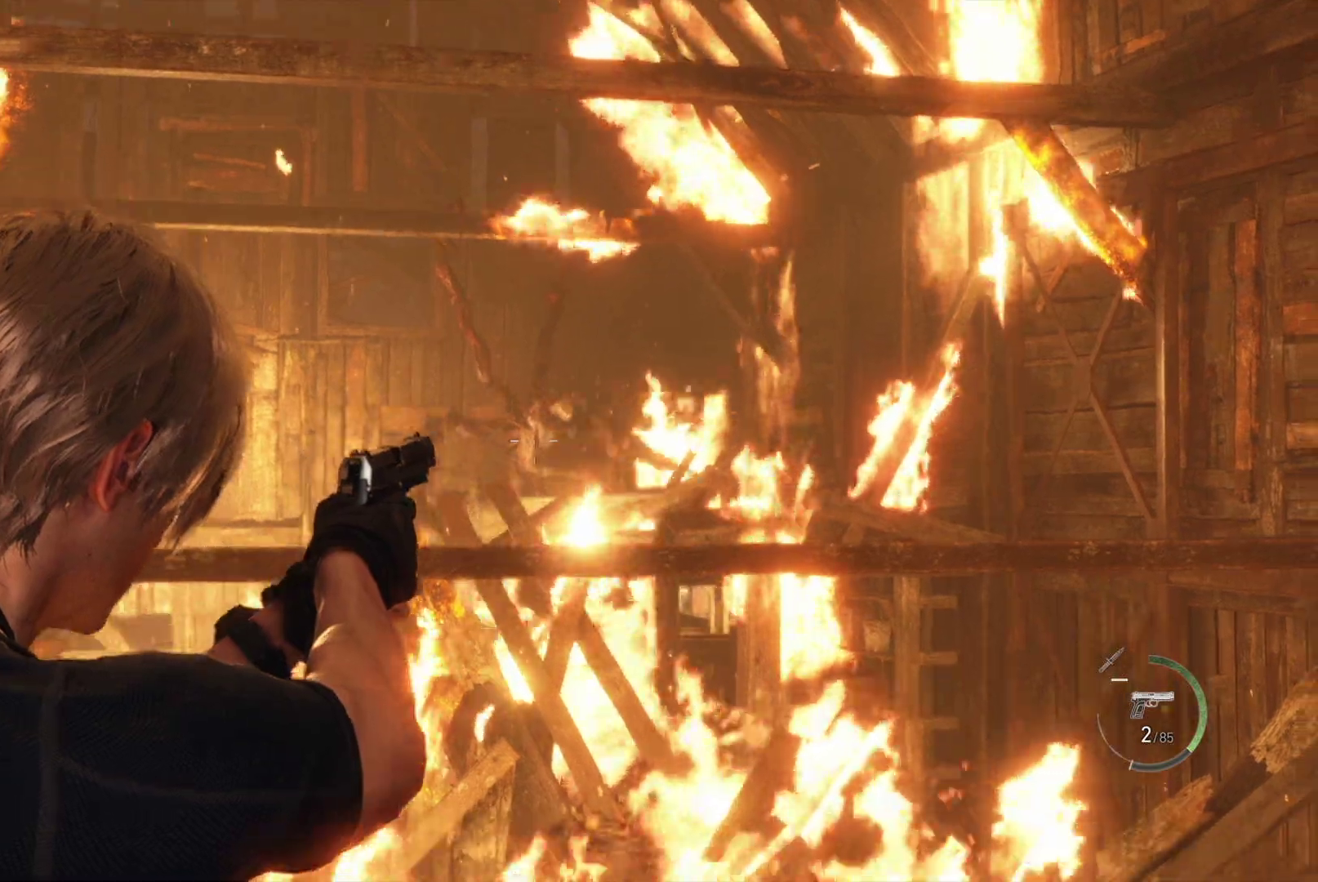
{"buttons": [], "left_stick": "center", "right_stick": "center", "events": [[83, "L2", "up"], [283, "SQUARE", "down"], [350, "SQUARE", "up"], [433, "SQUARE", "down"], [500, "SQUARE", "up"]]}
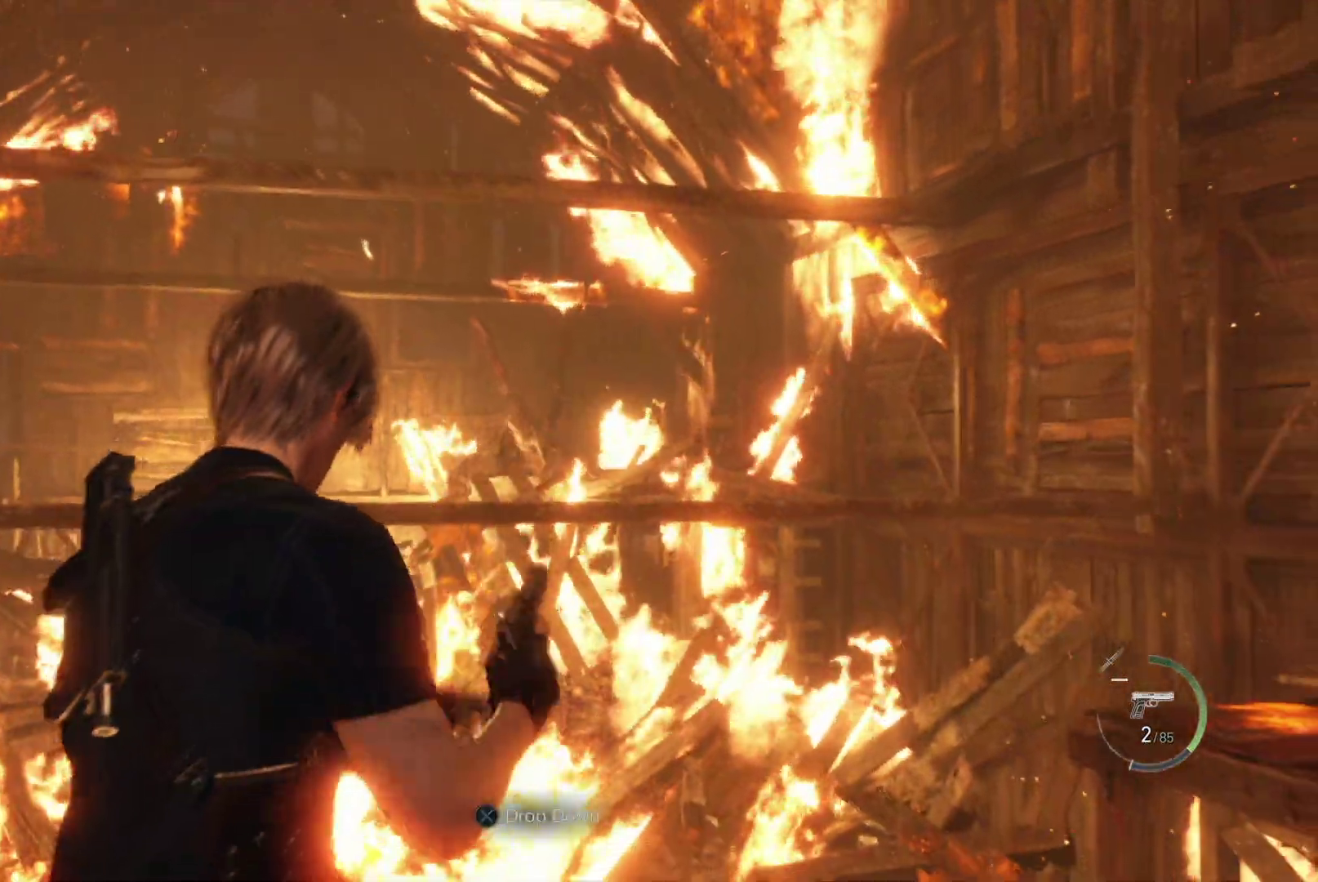
{"buttons": ["R1"], "left_stick": "center", "right_stick": "center", "events": [[200, "left_stick", "left"], [417, "left_stick", "center"], [500, "R1", "down"]]}
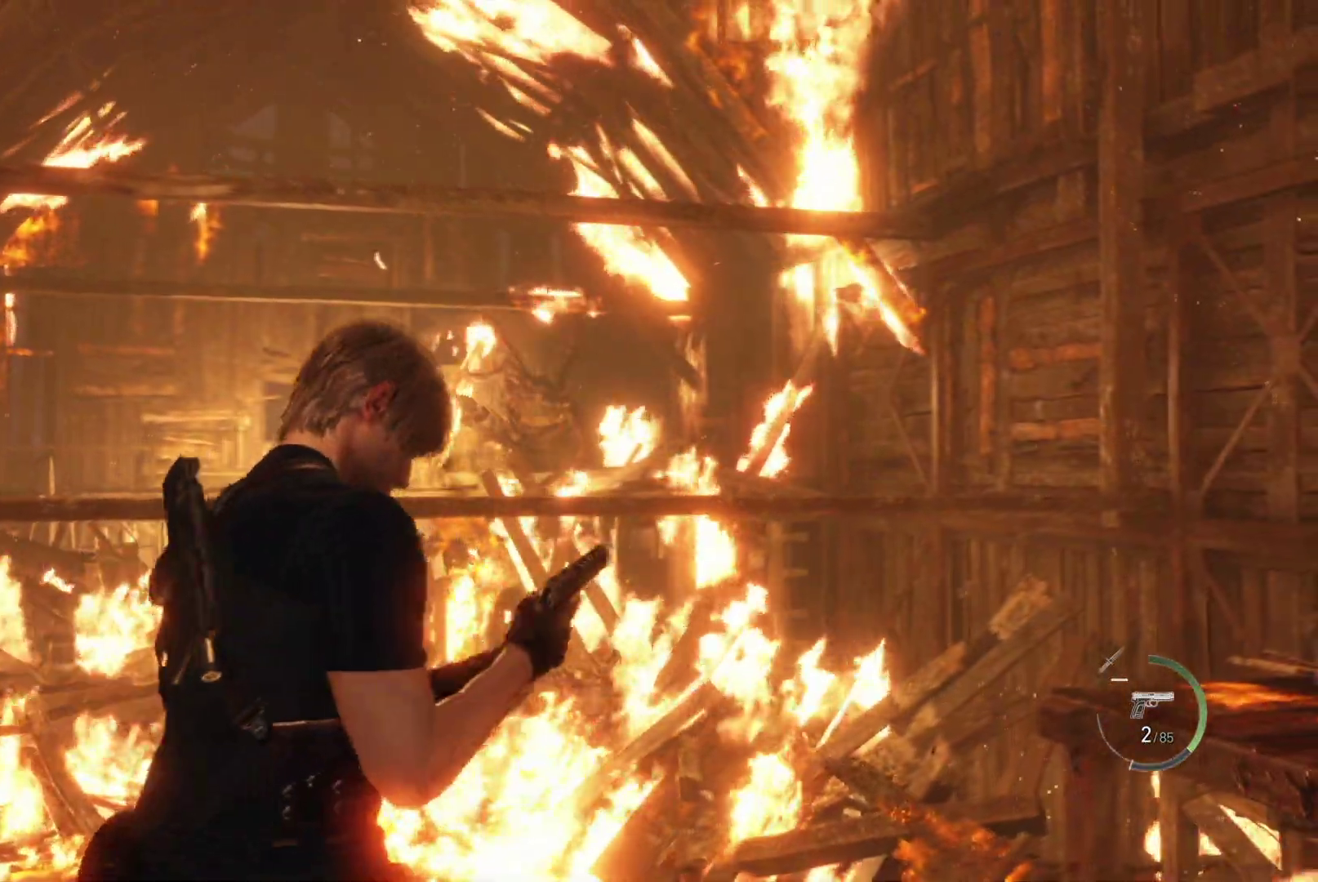
{"buttons": ["R1"], "left_stick": "center", "right_stick": "down-left", "events": [[300, "right_stick", "down-left"]]}
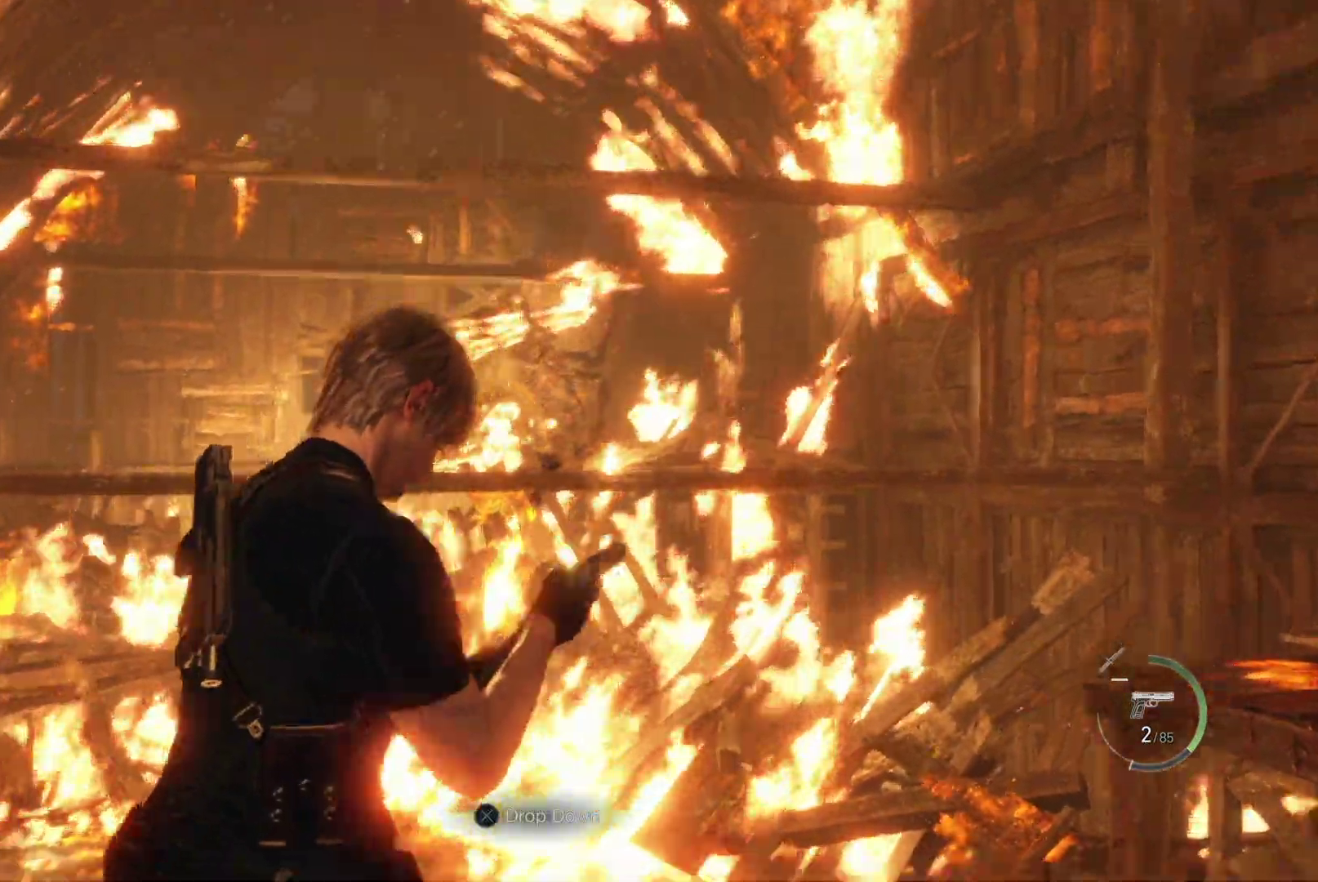
{"buttons": ["R1"], "left_stick": "right", "right_stick": "down-left", "events": [[167, "left_stick", "right"]]}
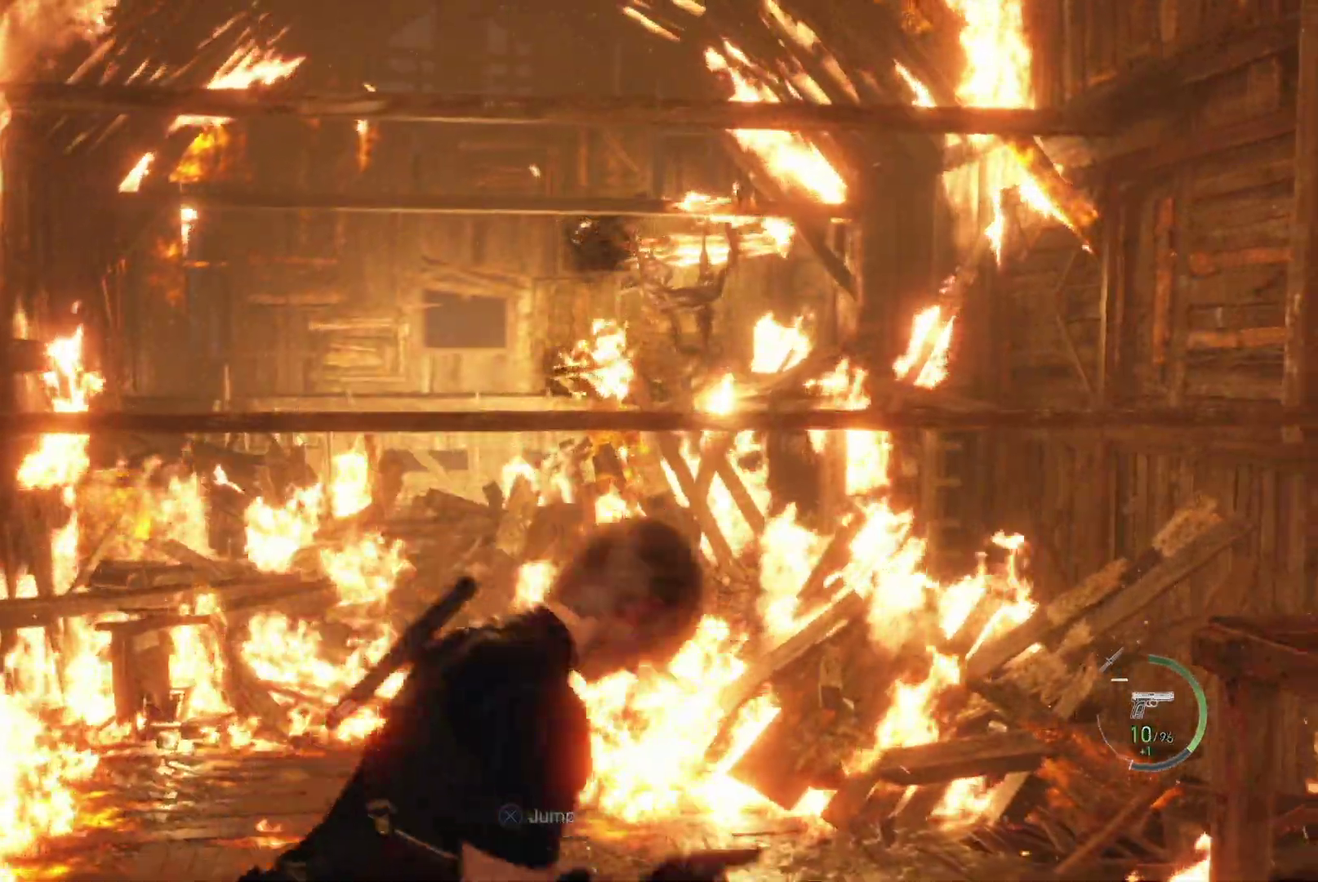
{"buttons": ["R1"], "left_stick": "center", "right_stick": "center", "events": [[150, "left_stick", "center"], [150, "right_stick", "center"]]}
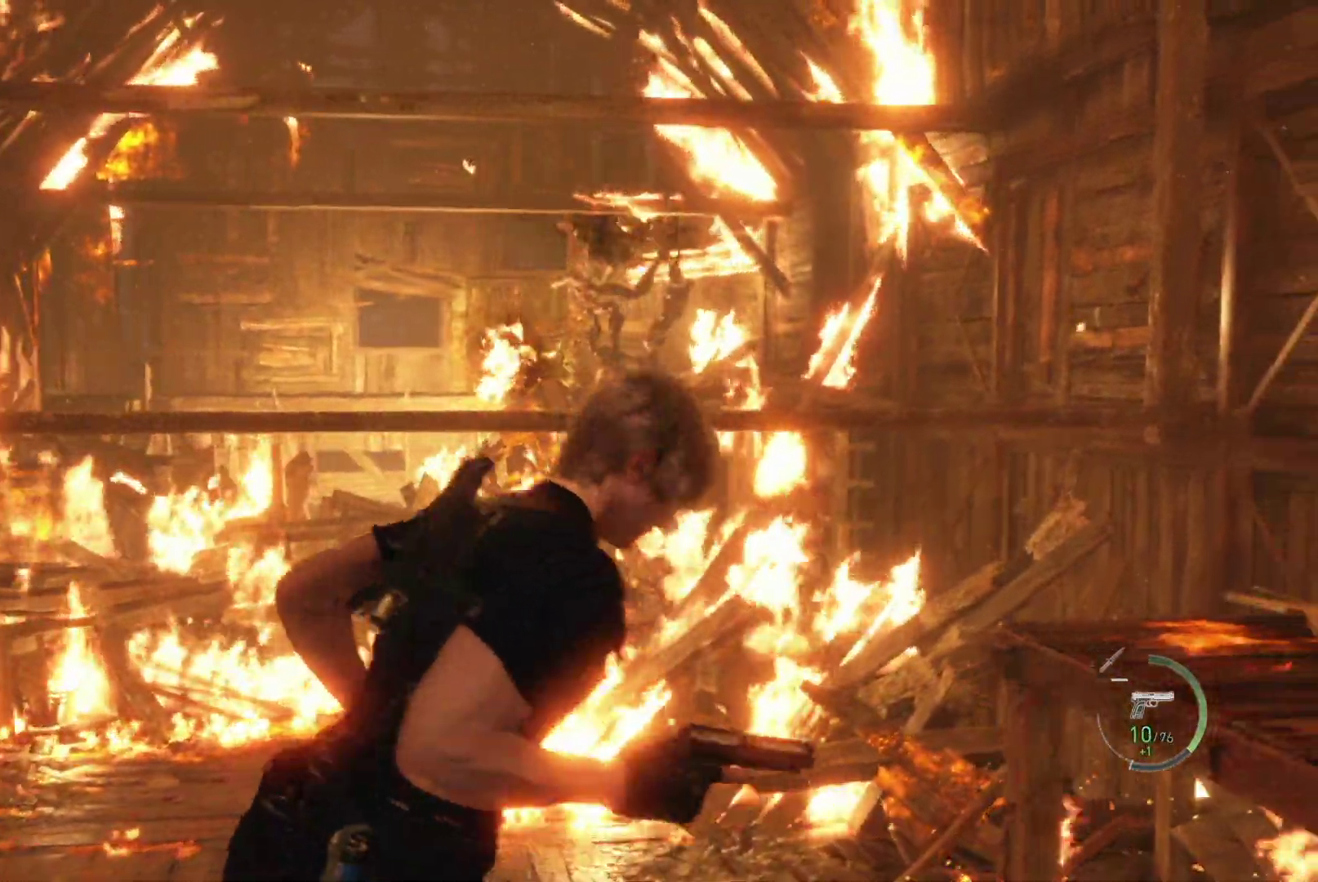
{"buttons": ["R1"], "left_stick": "right", "right_stick": "down-left", "events": [[200, "right_stick", "down-left"], [433, "left_stick", "right"]]}
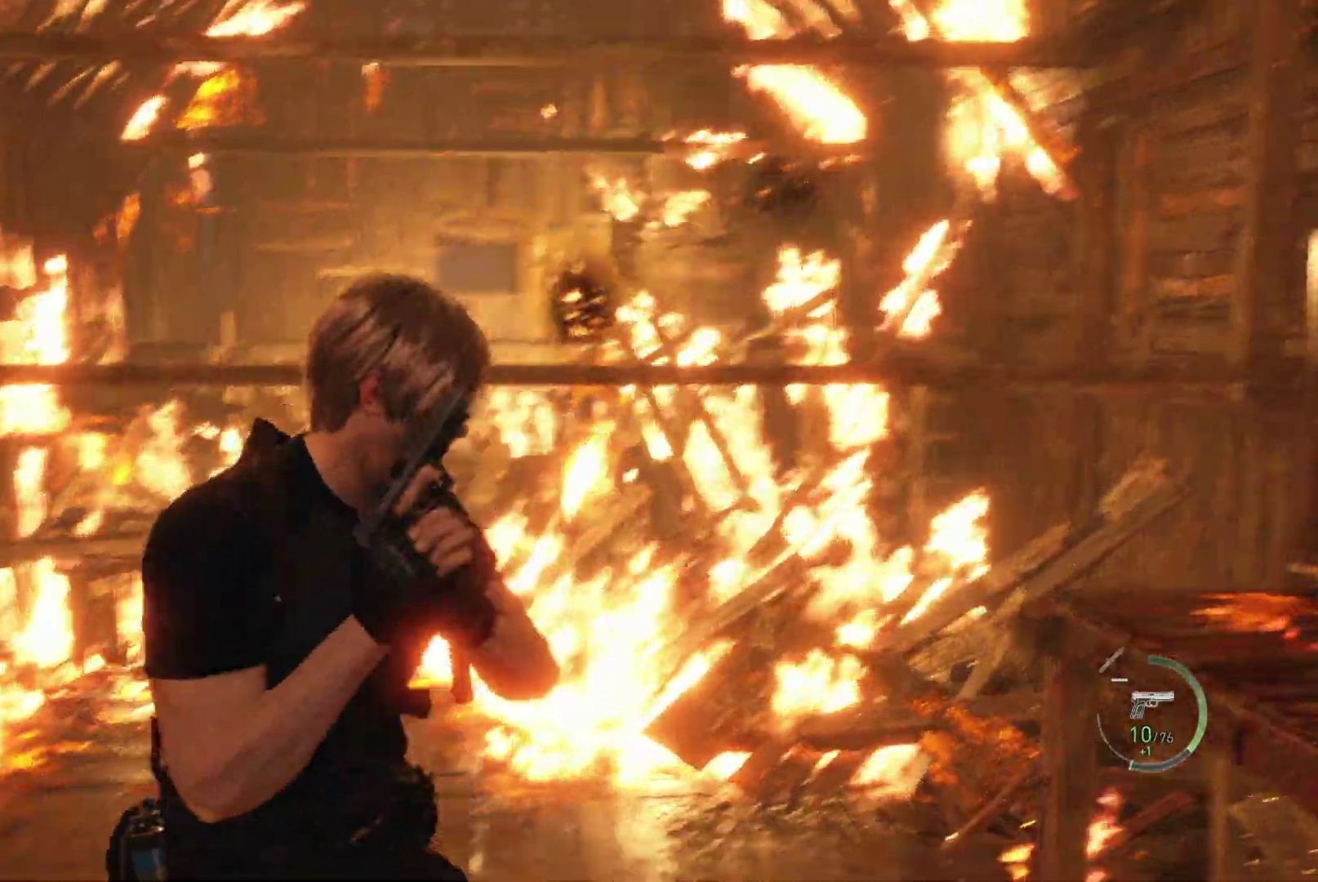
{"buttons": ["R1"], "left_stick": "left", "right_stick": "center", "events": [[350, "right_stick", "center"], [483, "left_stick", "left"]]}
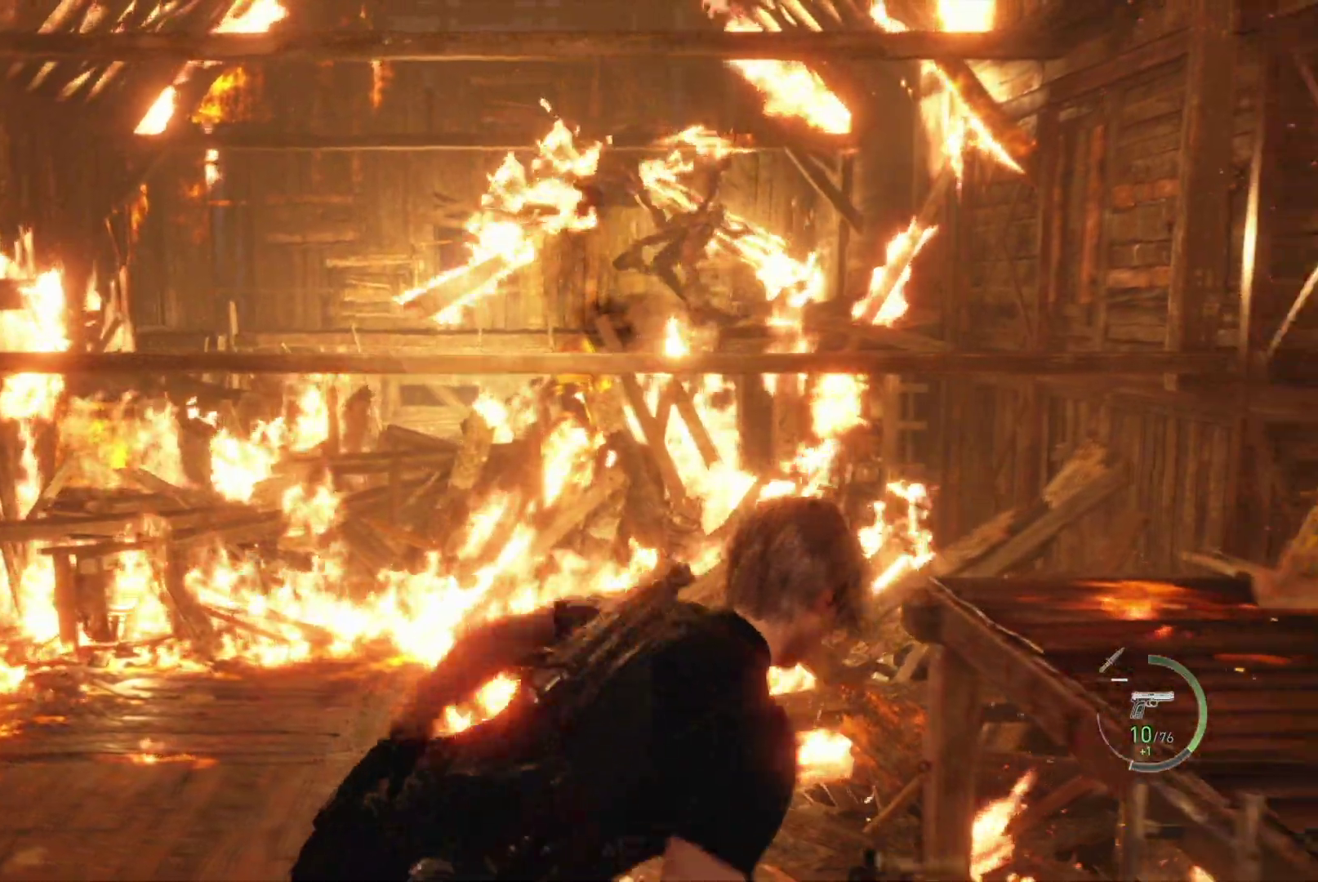
{"buttons": ["R1"], "left_stick": "left", "right_stick": "center", "events": []}
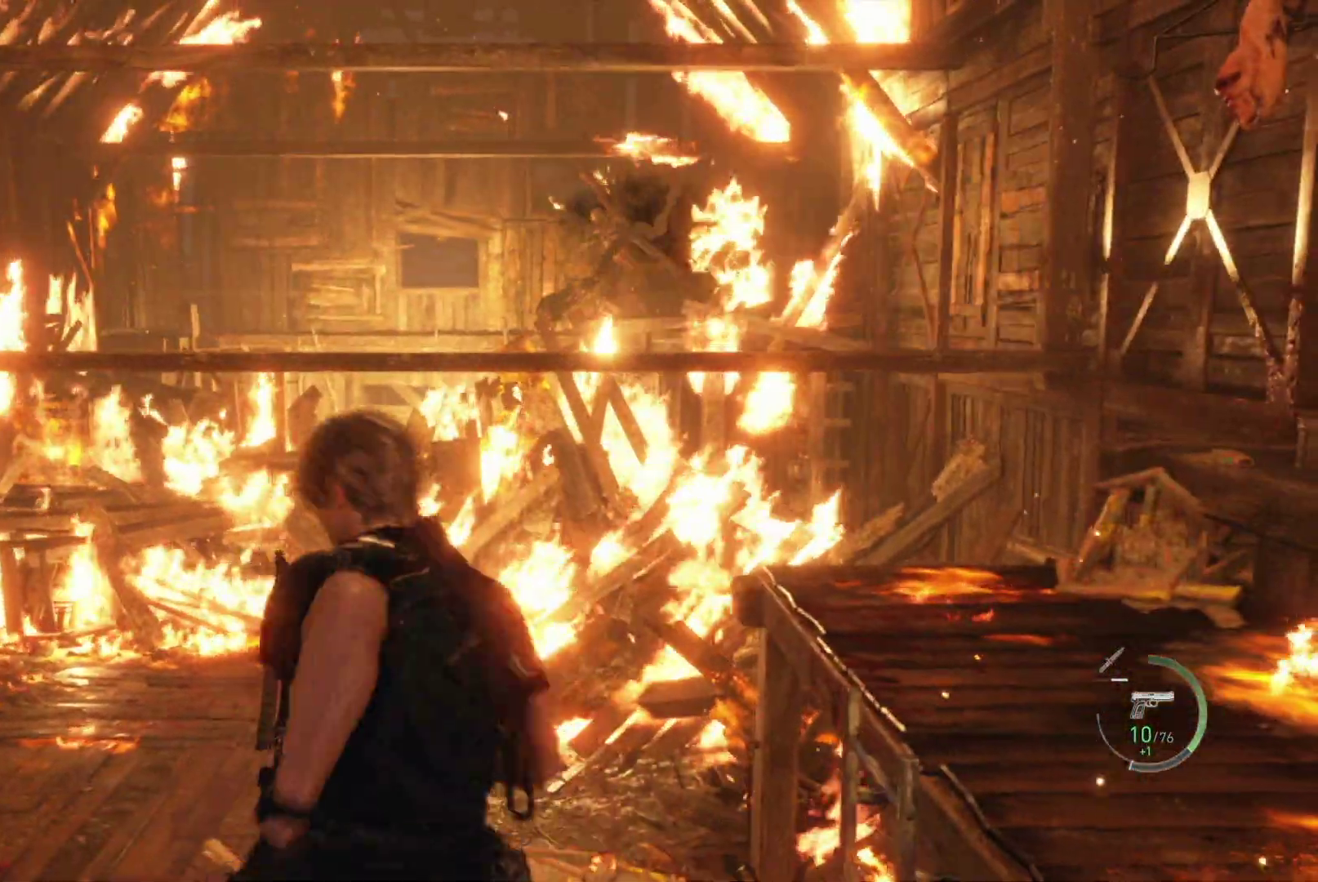
{"buttons": ["L2"], "left_stick": "left", "right_stick": "center", "events": [[150, "right_stick", "up-right"], [317, "R1", "up"], [333, "L2", "down"], [350, "right_stick", "right"], [483, "right_stick", "center"]]}
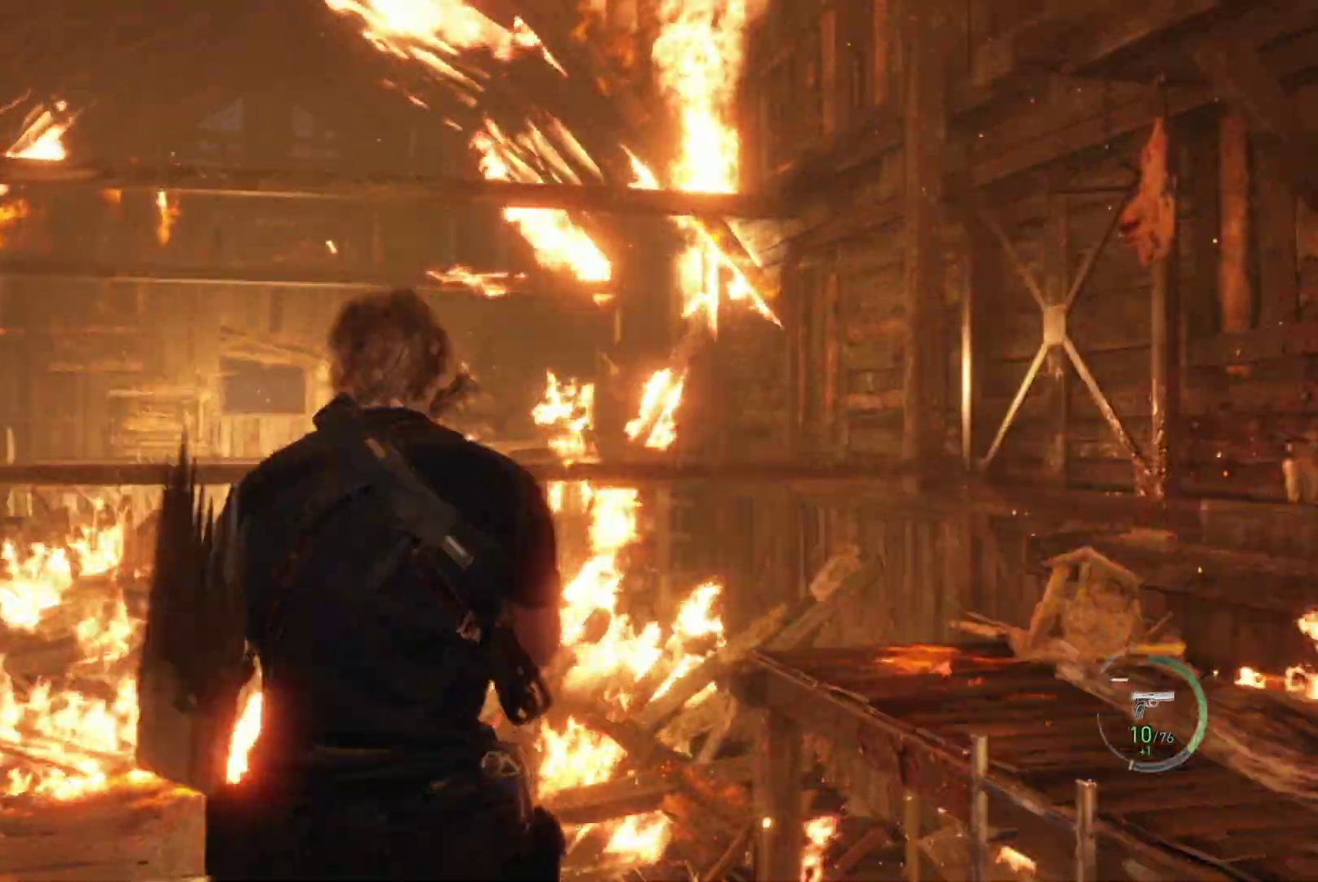
{"buttons": ["L2", "R2"], "left_stick": "center", "right_stick": "center", "events": [[183, "right_stick", "left"], [433, "R2", "down"], [433, "left_stick", "center"], [500, "right_stick", "center"]]}
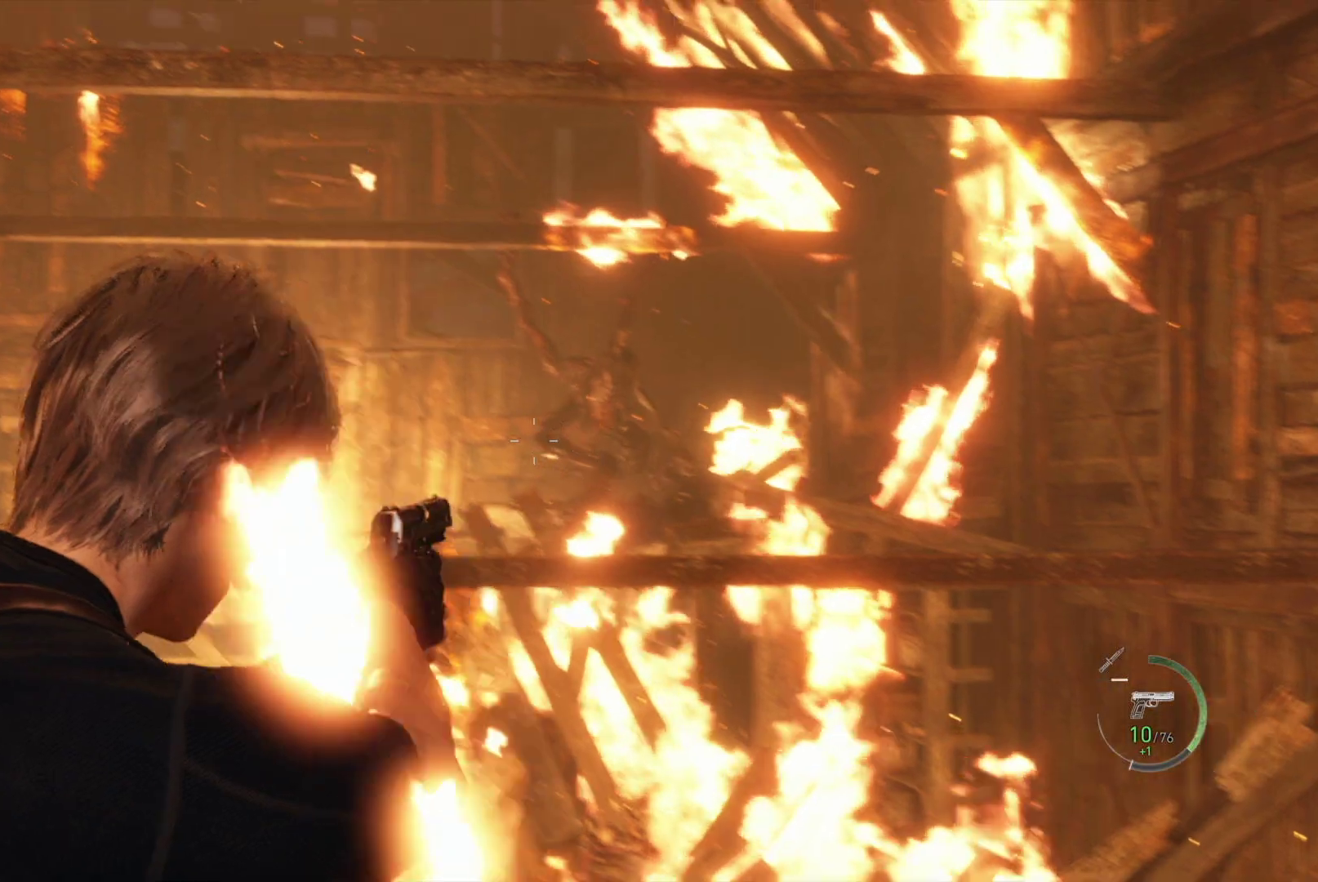
{"buttons": ["L2", "R2"], "left_stick": "center", "right_stick": "down", "events": [[33, "R2", "up"], [117, "right_stick", "down-right"], [367, "right_stick", "center"], [450, "R2", "down"], [483, "right_stick", "down"]]}
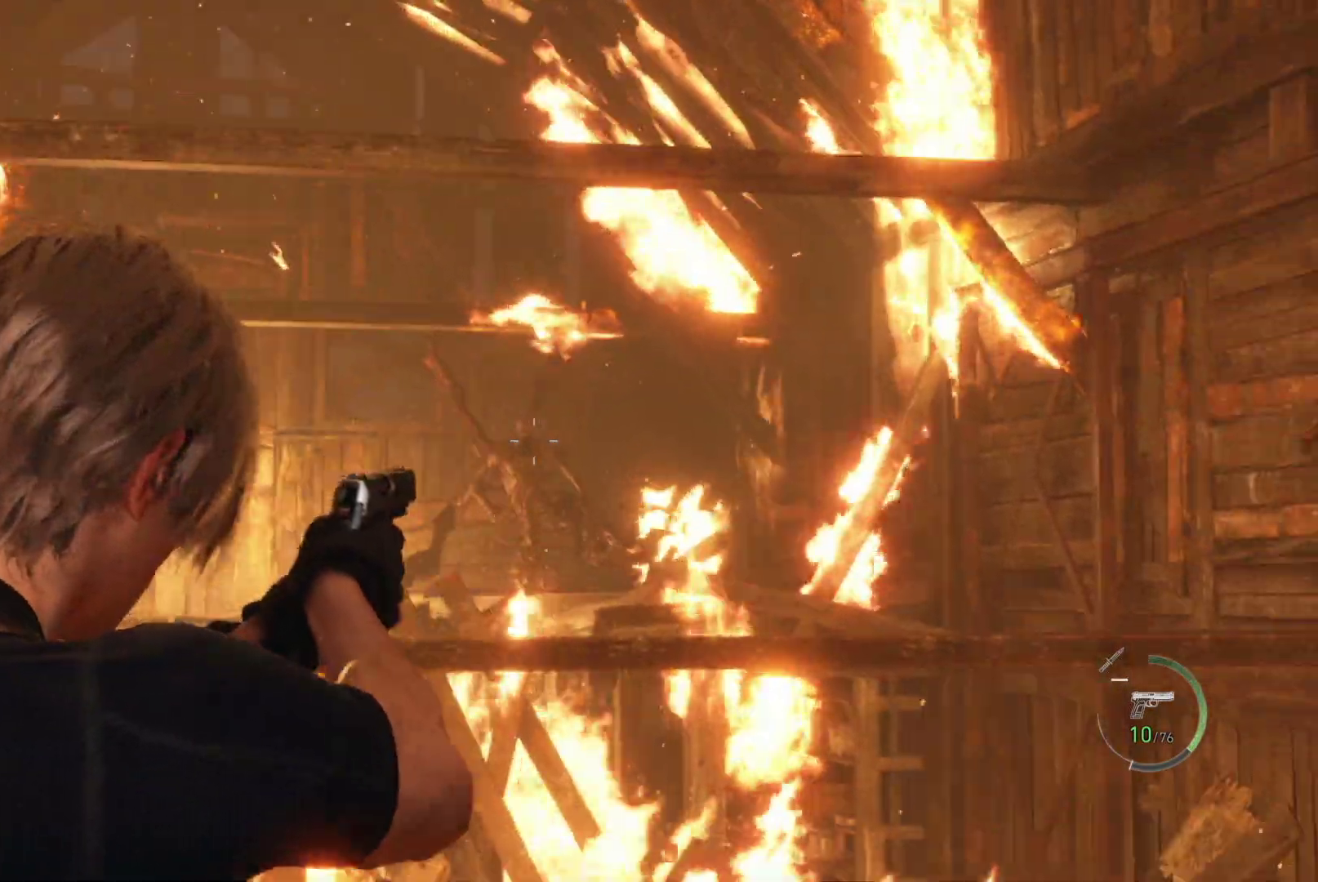
{"buttons": ["L2"], "left_stick": "center", "right_stick": "down", "events": [[83, "R2", "up"], [150, "R2", "down"], [183, "right_stick", "down-left"], [267, "R2", "up"], [283, "right_stick", "center"], [467, "right_stick", "down"]]}
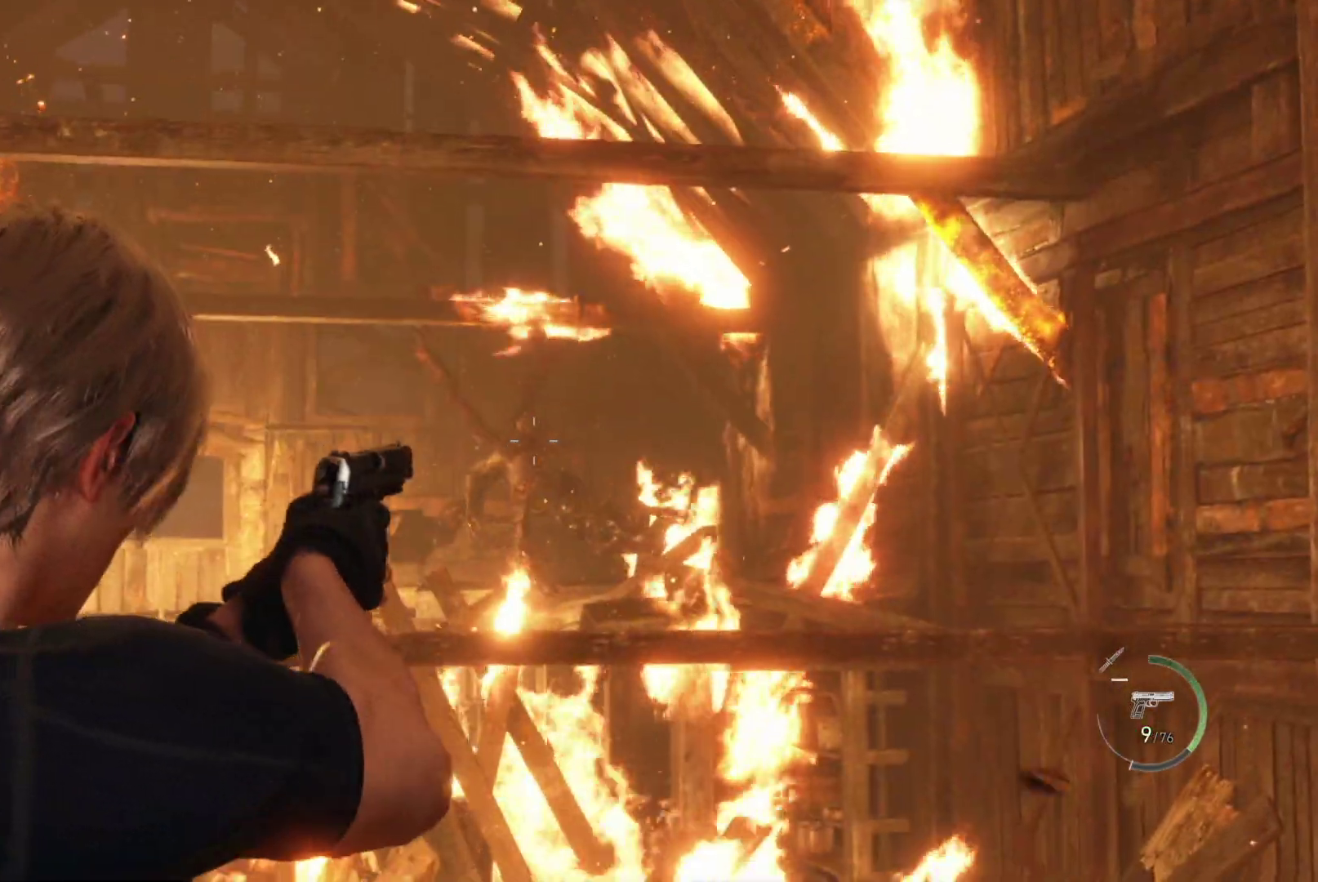
{"buttons": ["L2"], "left_stick": "center", "right_stick": "down", "events": [[133, "R2", "down"], [183, "right_stick", "center"], [217, "R2", "up"], [267, "R2", "down"], [383, "R2", "up"], [450, "right_stick", "down"]]}
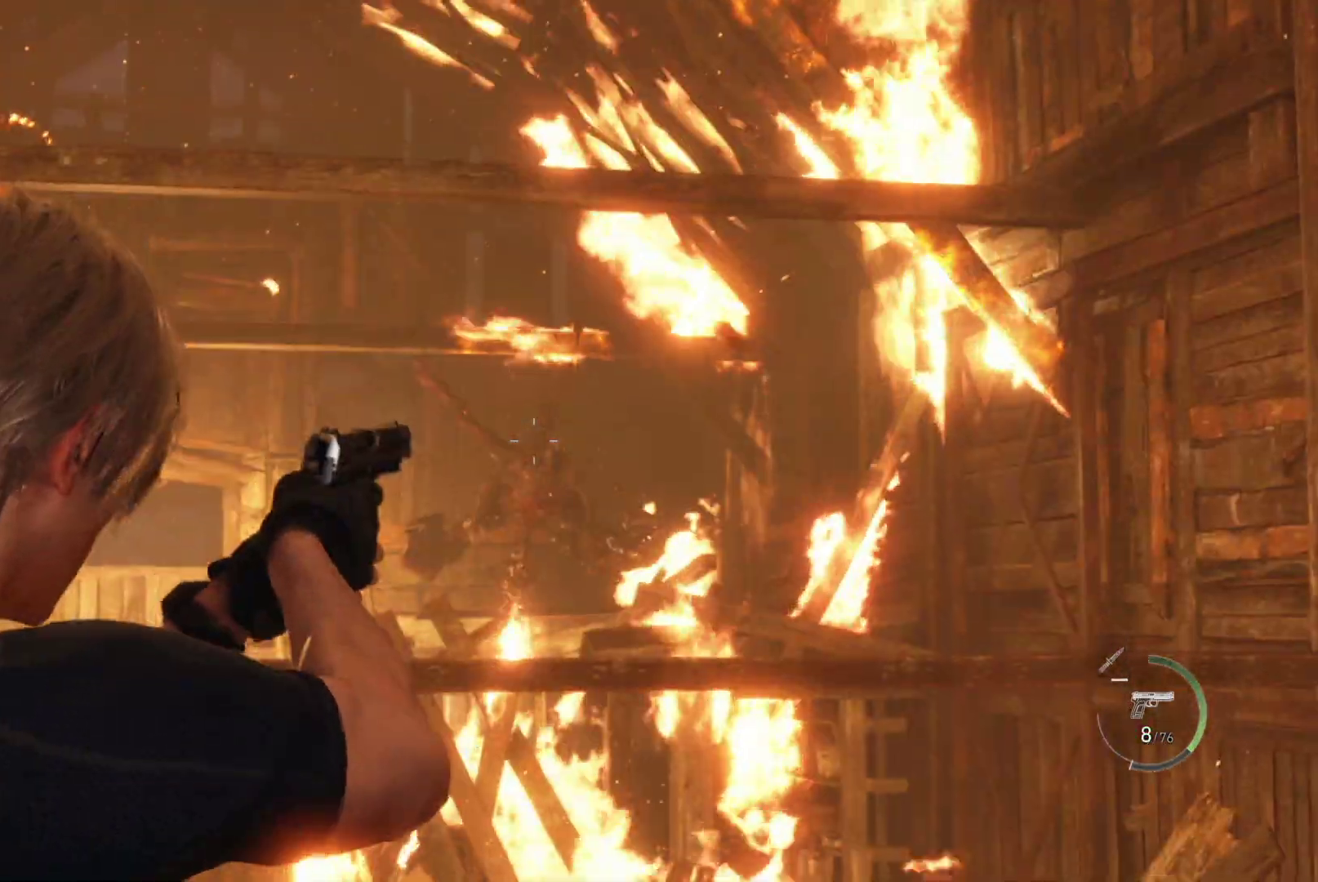
{"buttons": ["L2"], "left_stick": "center", "right_stick": "down", "events": [[167, "R2", "down"], [267, "R2", "up"], [267, "right_stick", "center"], [333, "R2", "down"], [417, "R2", "up"], [450, "right_stick", "down"]]}
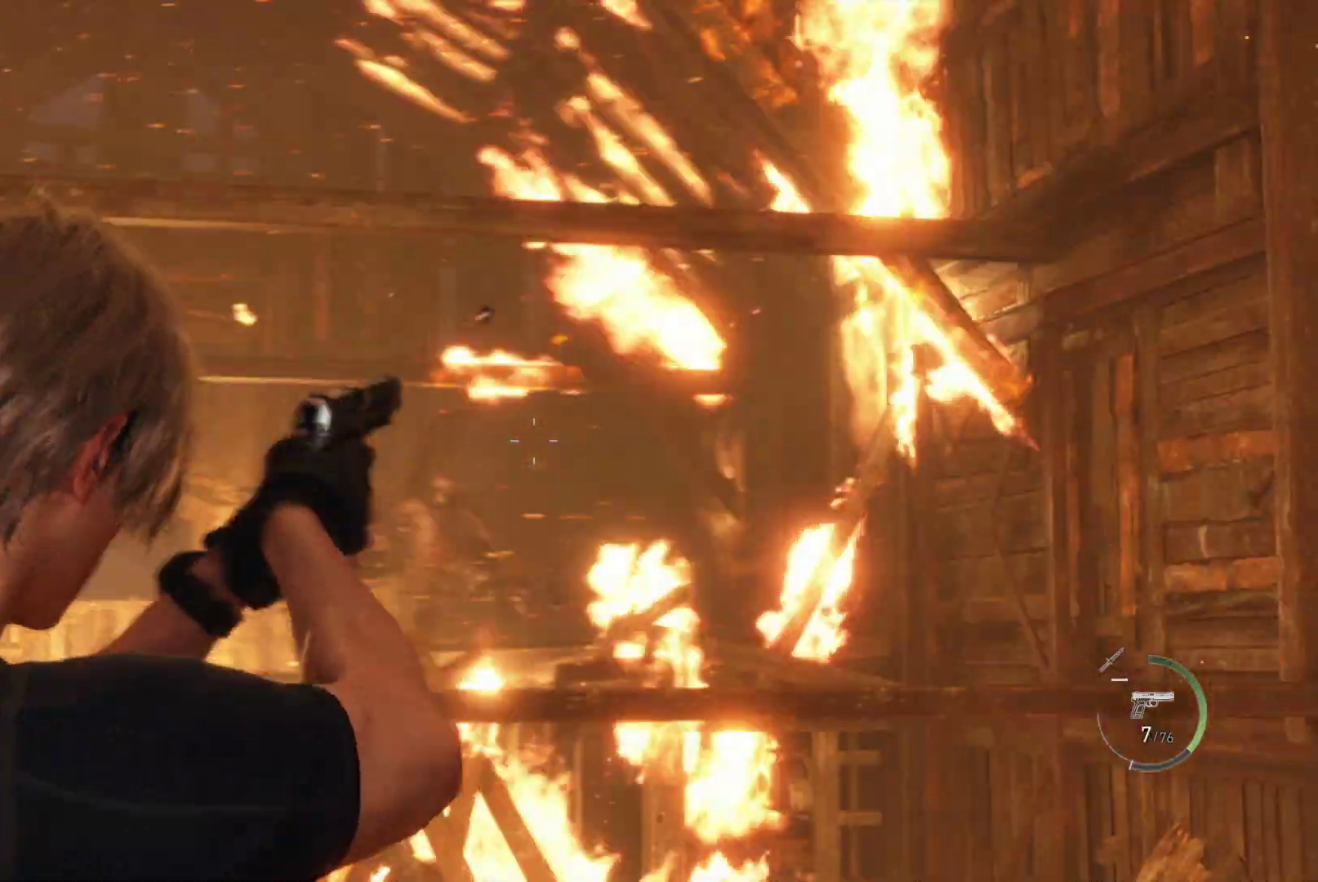
{"buttons": ["L2"], "left_stick": "center", "right_stick": "left", "events": [[117, "right_stick", "right"], [217, "right_stick", "left"]]}
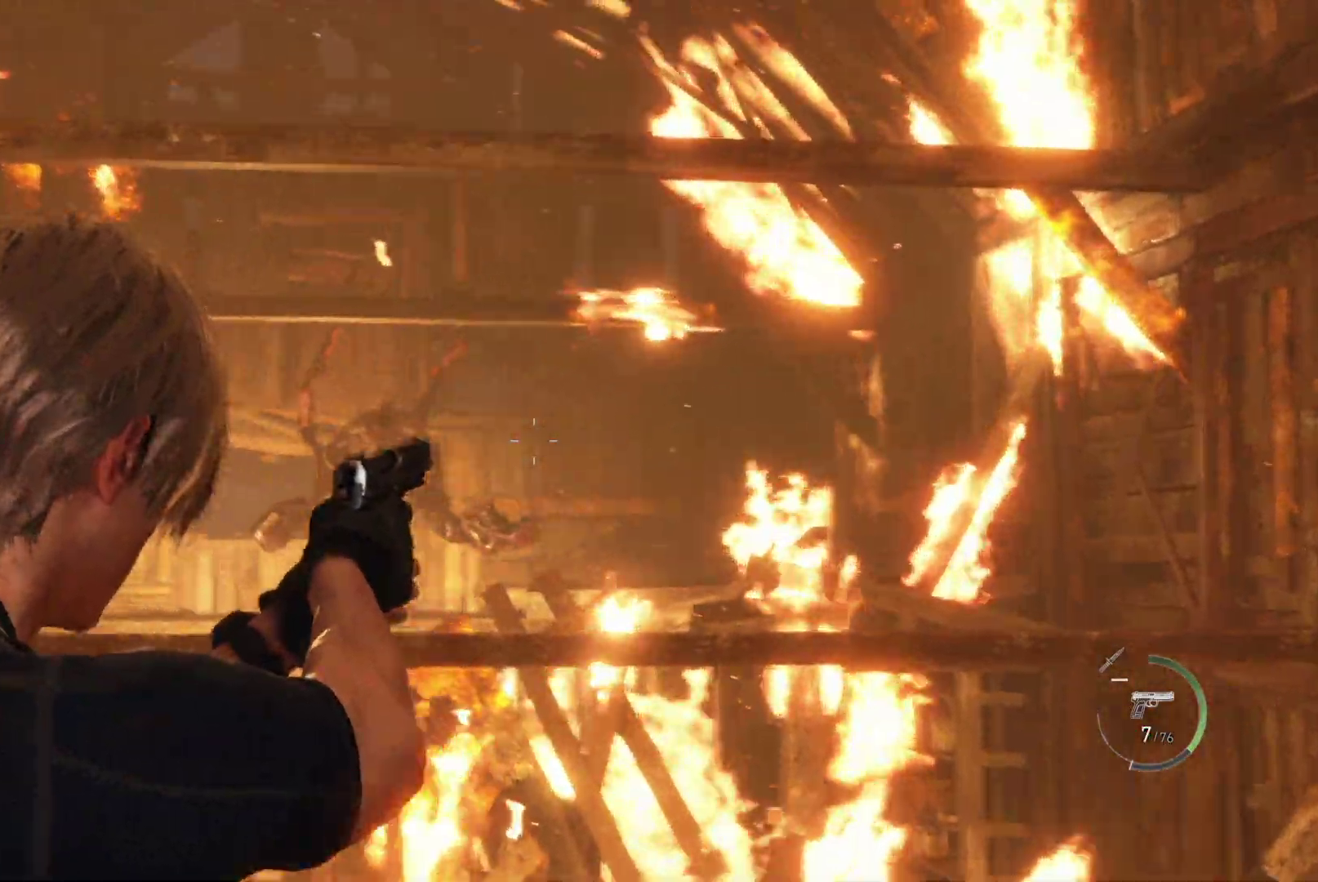
{"buttons": ["L2"], "left_stick": "center", "right_stick": "down", "events": [[33, "R2", "down"], [150, "R2", "up"], [267, "right_stick", "down"]]}
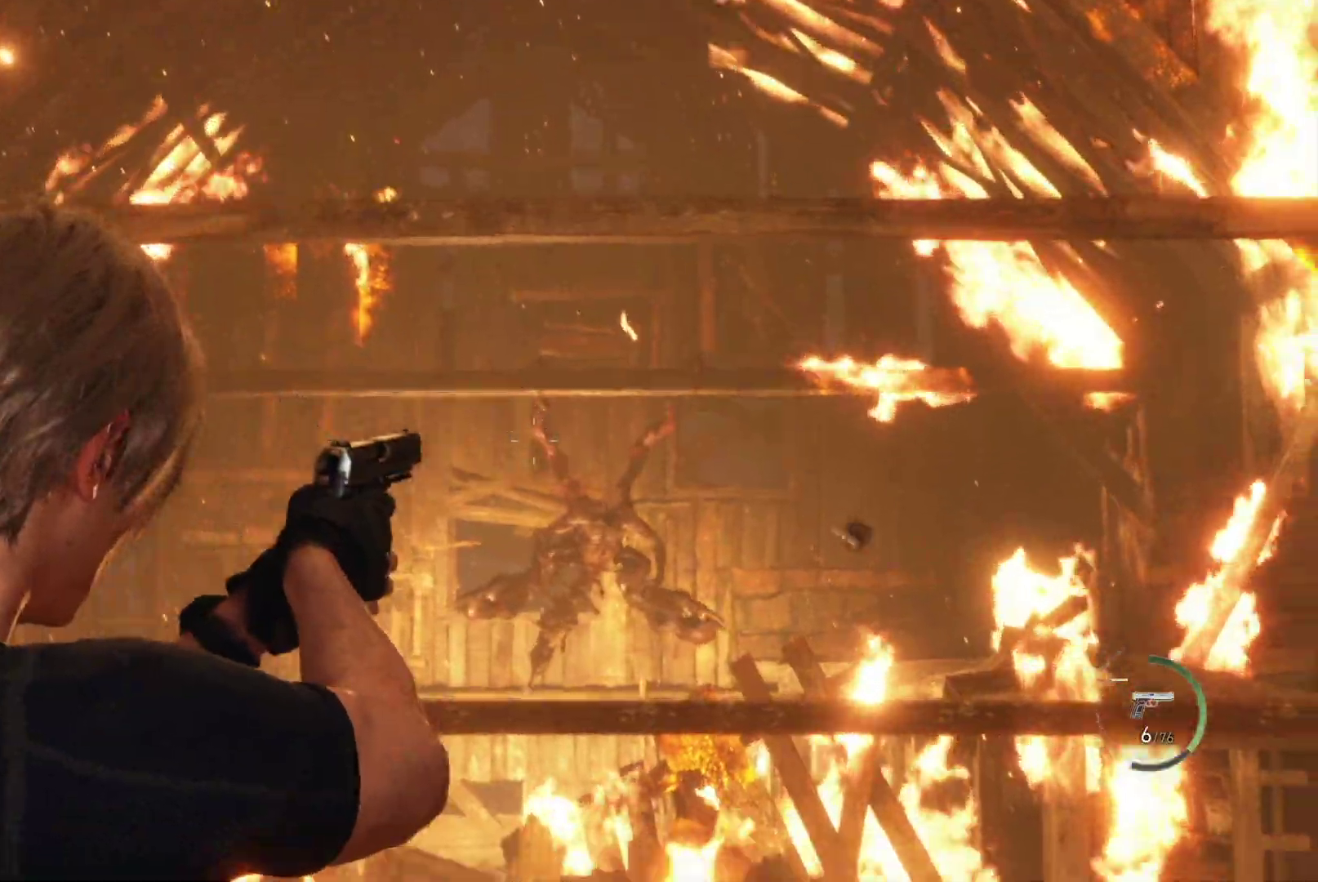
{"buttons": ["L2"], "left_stick": "center", "right_stick": "center", "events": [[250, "R2", "down"], [283, "right_stick", "right"], [383, "R2", "up"], [433, "right_stick", "center"]]}
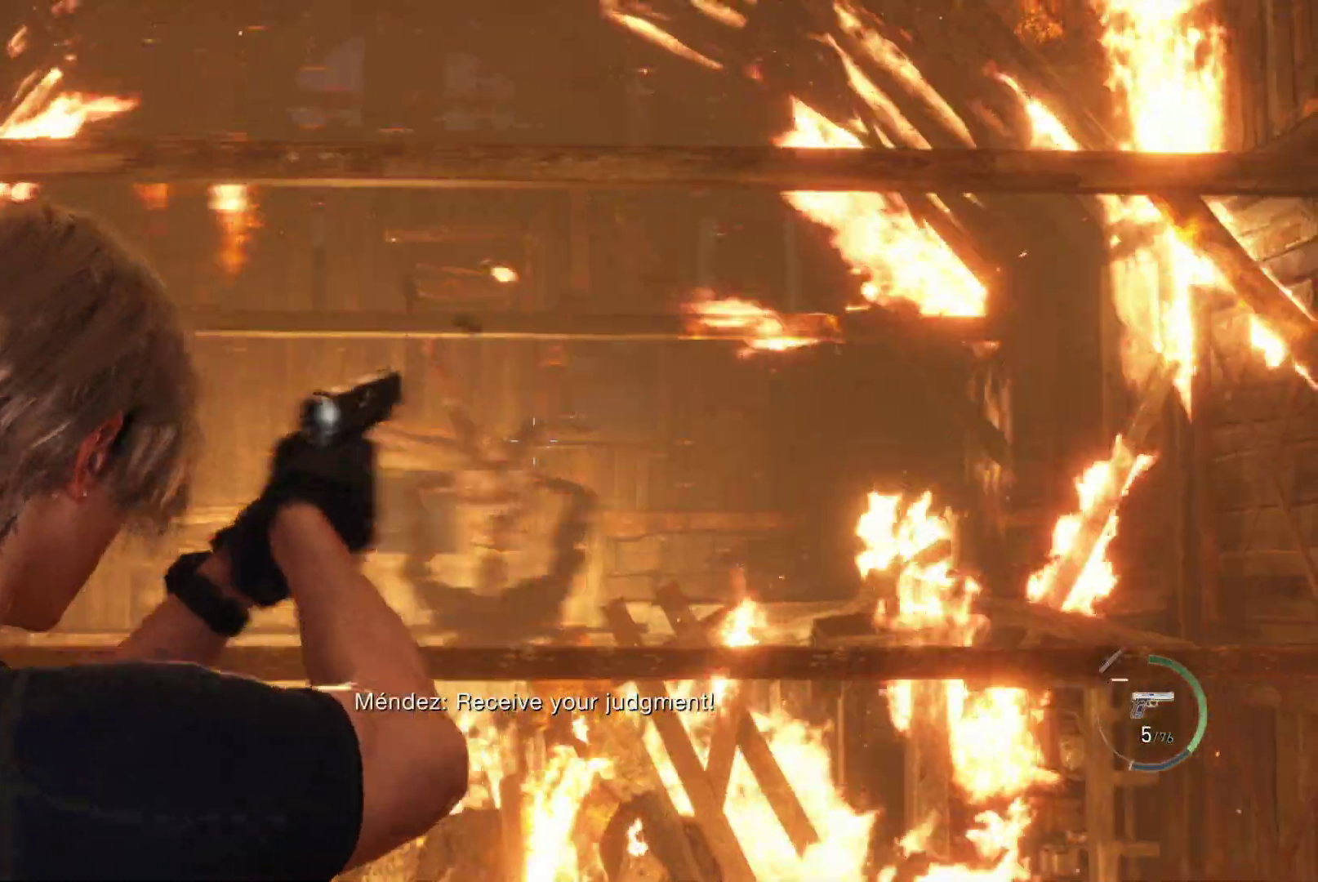
{"buttons": ["L2"], "left_stick": "center", "right_stick": "center", "events": [[200, "right_stick", "down"], [267, "right_stick", "down-left"], [350, "R2", "down"], [450, "R2", "up"], [450, "right_stick", "center"]]}
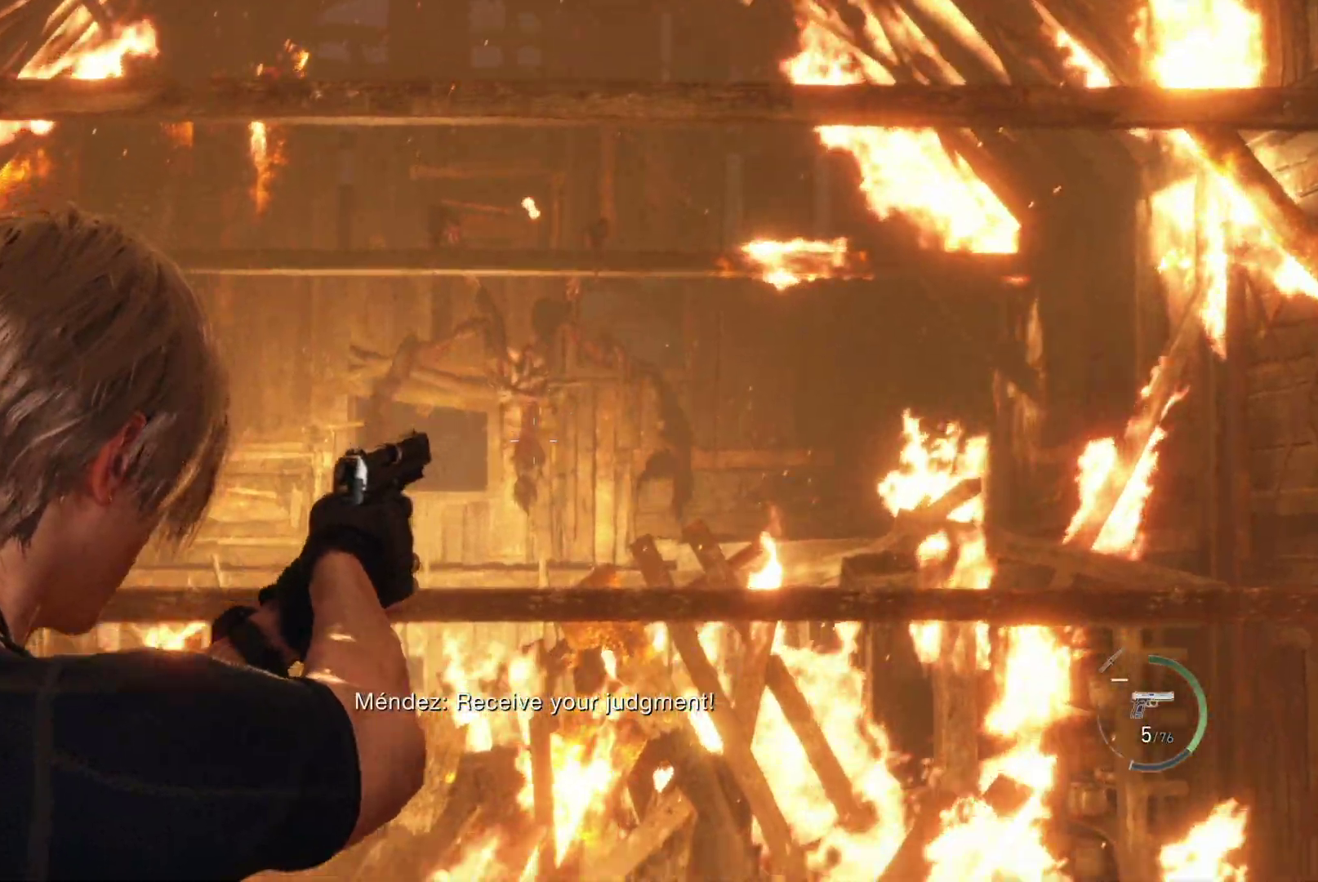
{"buttons": ["R1"], "left_stick": "left", "right_stick": "center", "events": [[33, "R2", "down"], [133, "R2", "up"], [150, "left_stick", "left"], [167, "L2", "up"], [333, "R1", "down"]]}
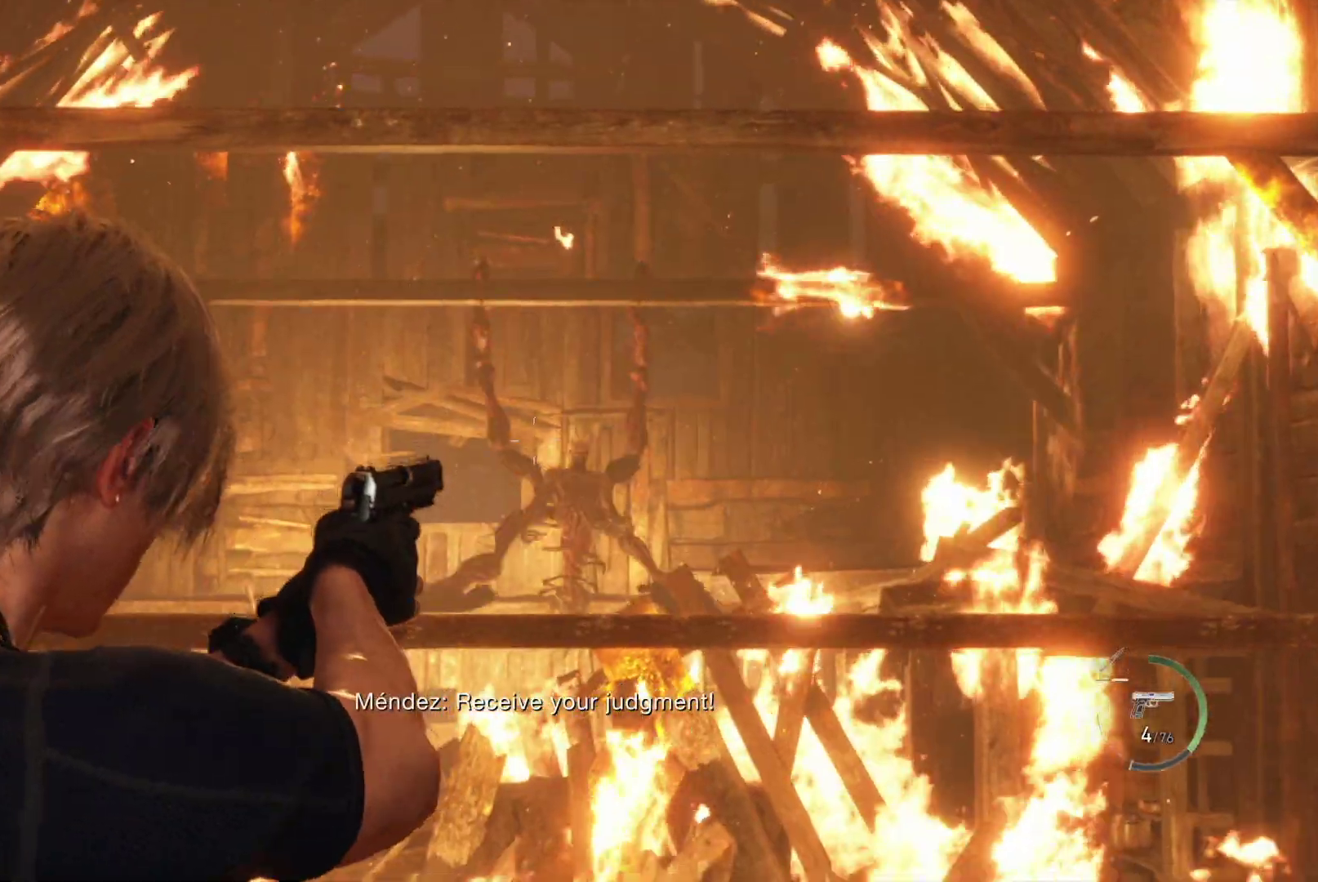
{"buttons": ["R1"], "left_stick": "left", "right_stick": "center", "events": [[83, "SQUARE", "down"], [150, "SQUARE", "up"], [233, "SQUARE", "down"], [317, "SQUARE", "up"], [400, "SQUARE", "down"], [483, "SQUARE", "up"]]}